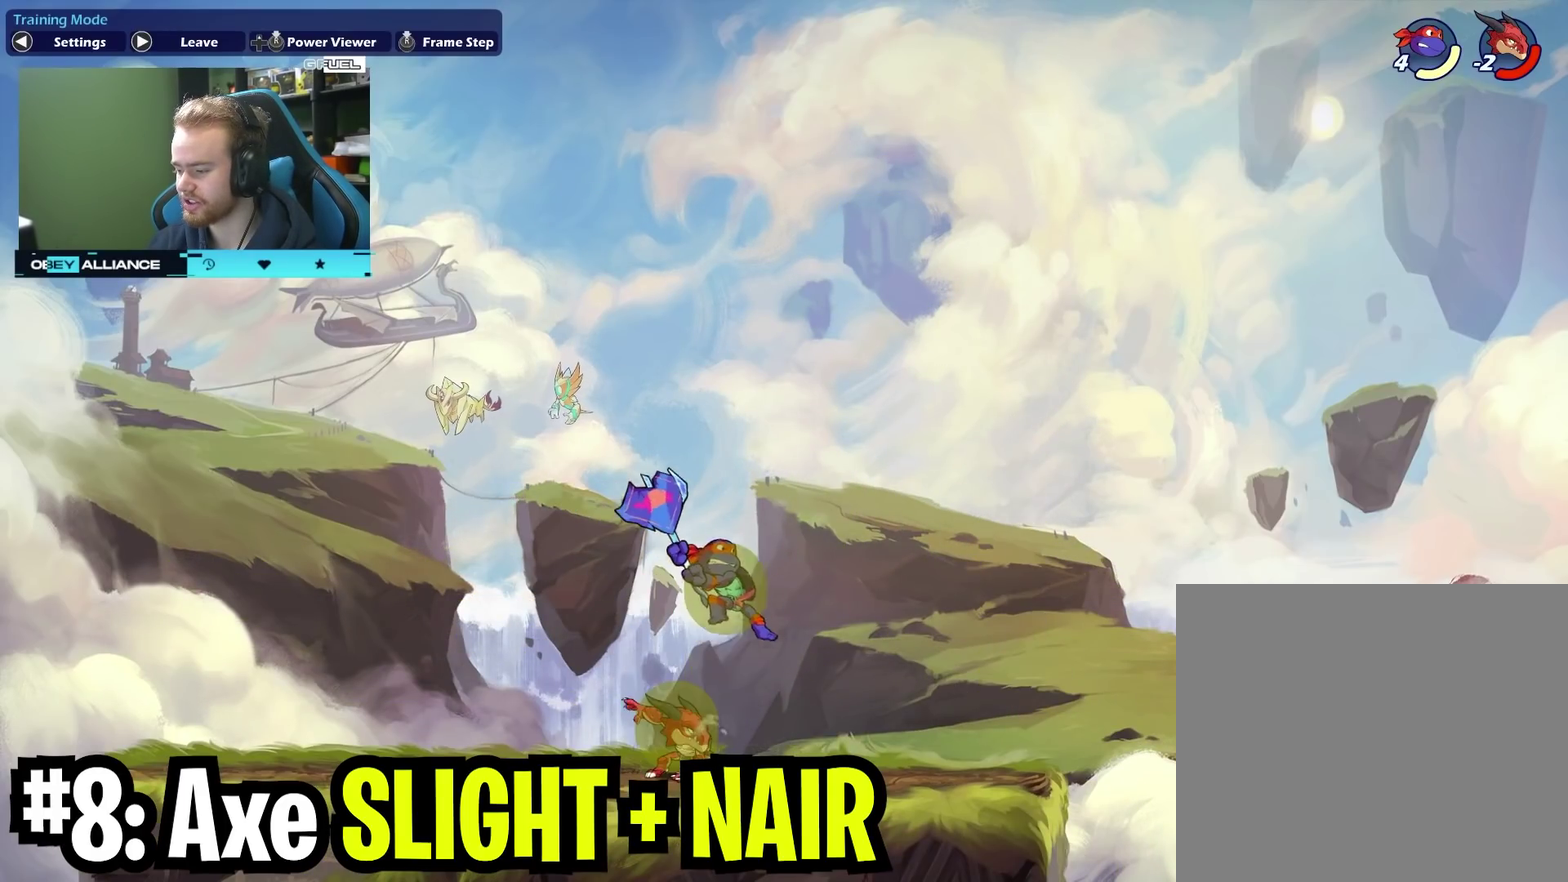
Gameplay with a controller (Xbox layout); each line is a JSON object with the inputs held at the frame after it (dt_ms = milliseconds from this image to that frame). "events" lists button and stick changes between this image and that frame as [ms after this image, input, new state], when the widget could be followed in between. Not read: L1 R1.
{"dt_ms": 600, "buttons": [], "left_stick": "left", "right_stick": "center", "events": [[83, "left_stick", "left"], [233, "left_stick", "center"], [400, "left_stick", "left"]]}
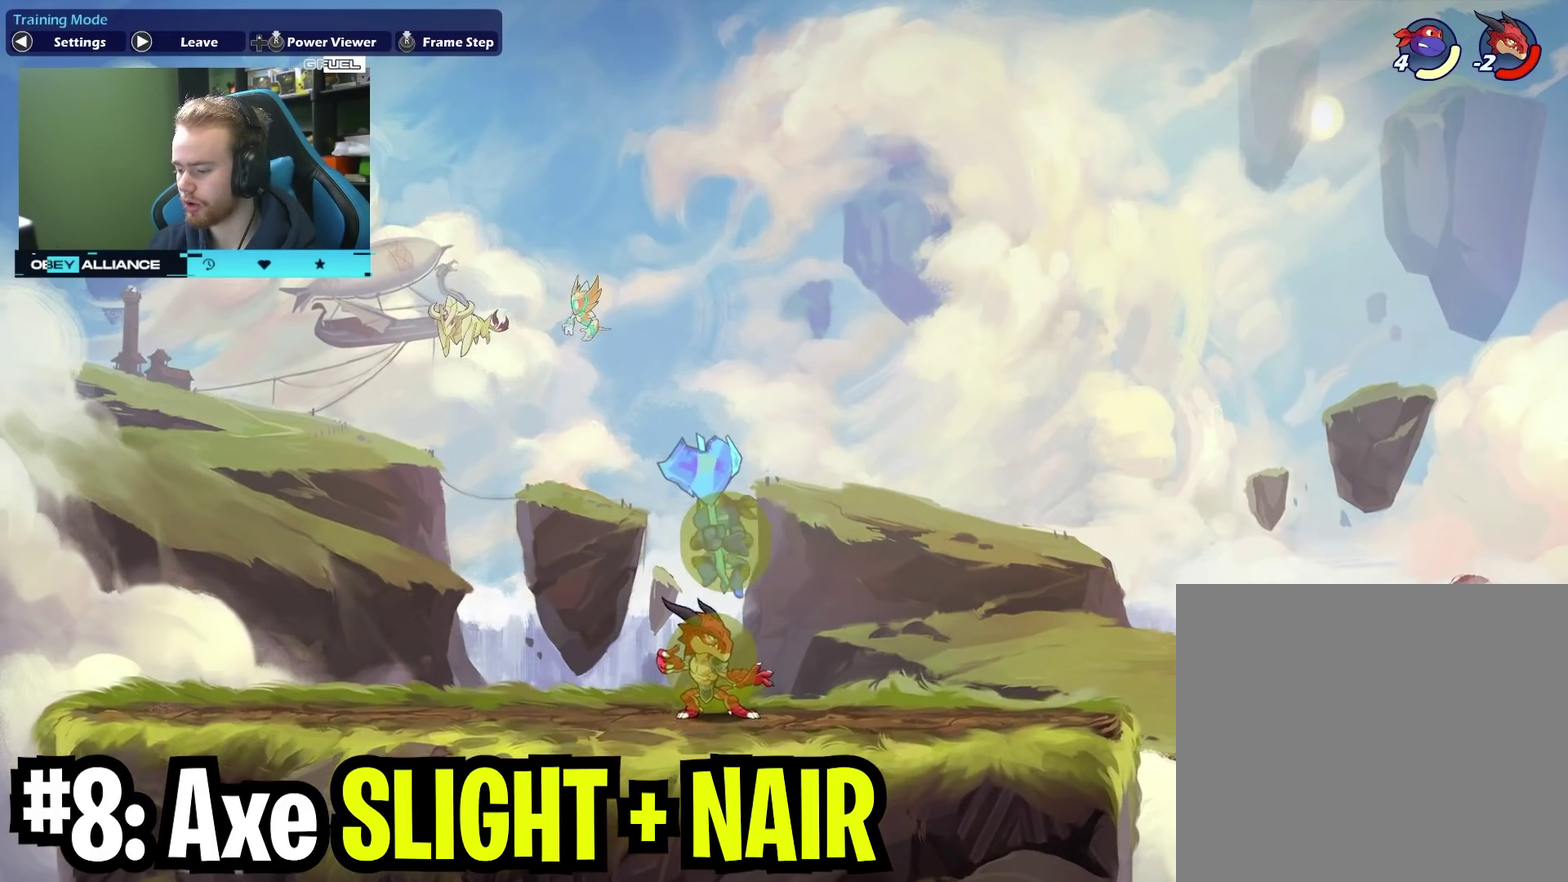
{"dt_ms": 500, "buttons": [], "left_stick": "right", "right_stick": "center", "events": [[450, "left_stick", "right"]]}
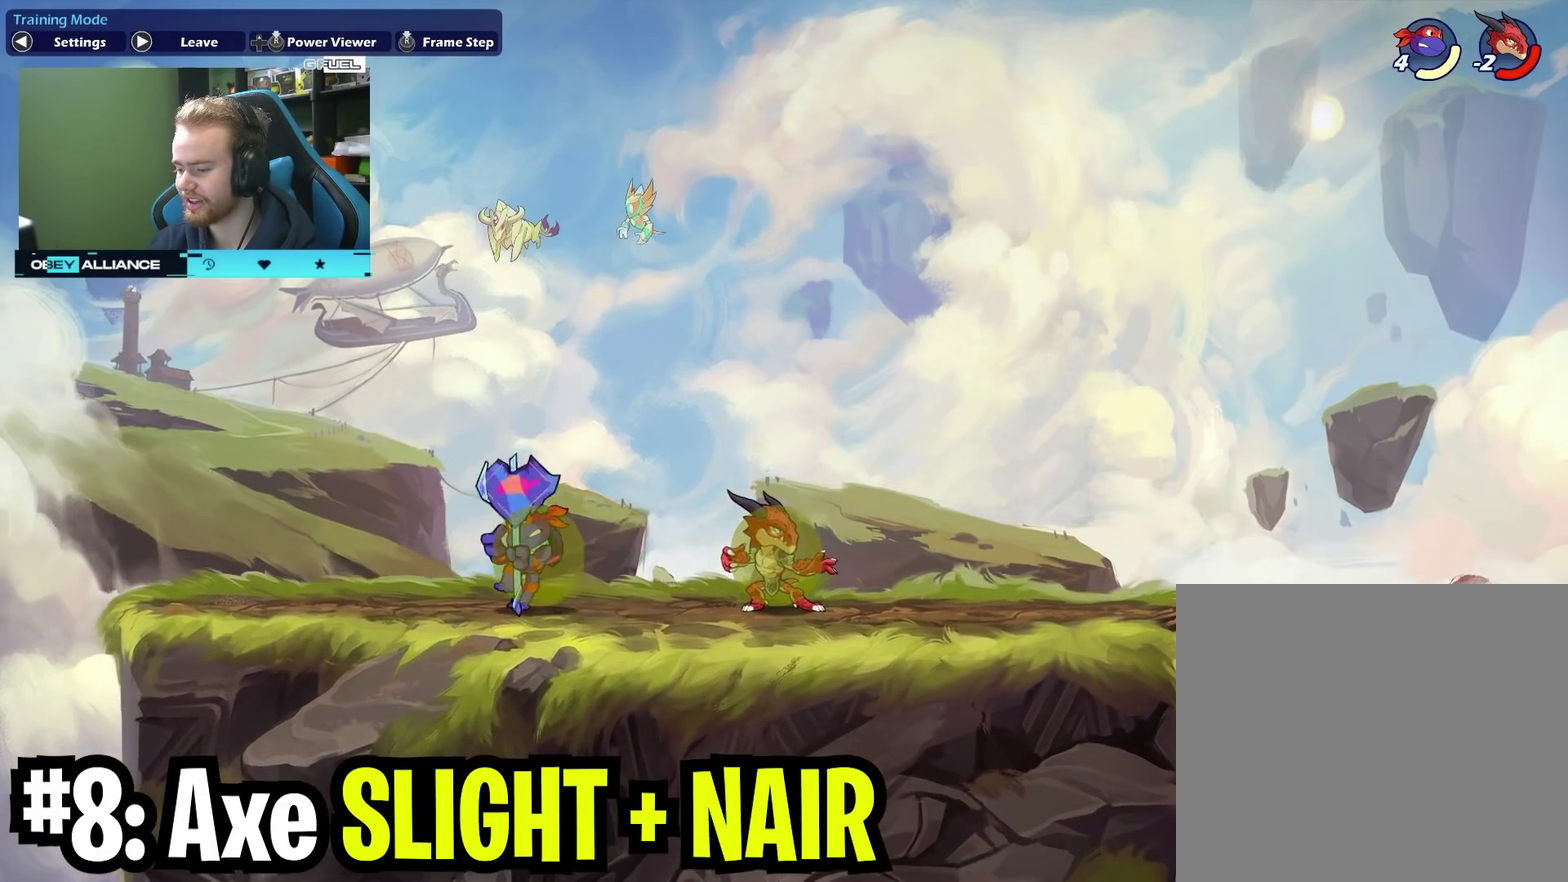
{"dt_ms": 400, "buttons": [], "left_stick": "up-right", "right_stick": "center", "events": [[17, "X", "down"], [217, "X", "up"], [217, "left_stick", "up-right"]]}
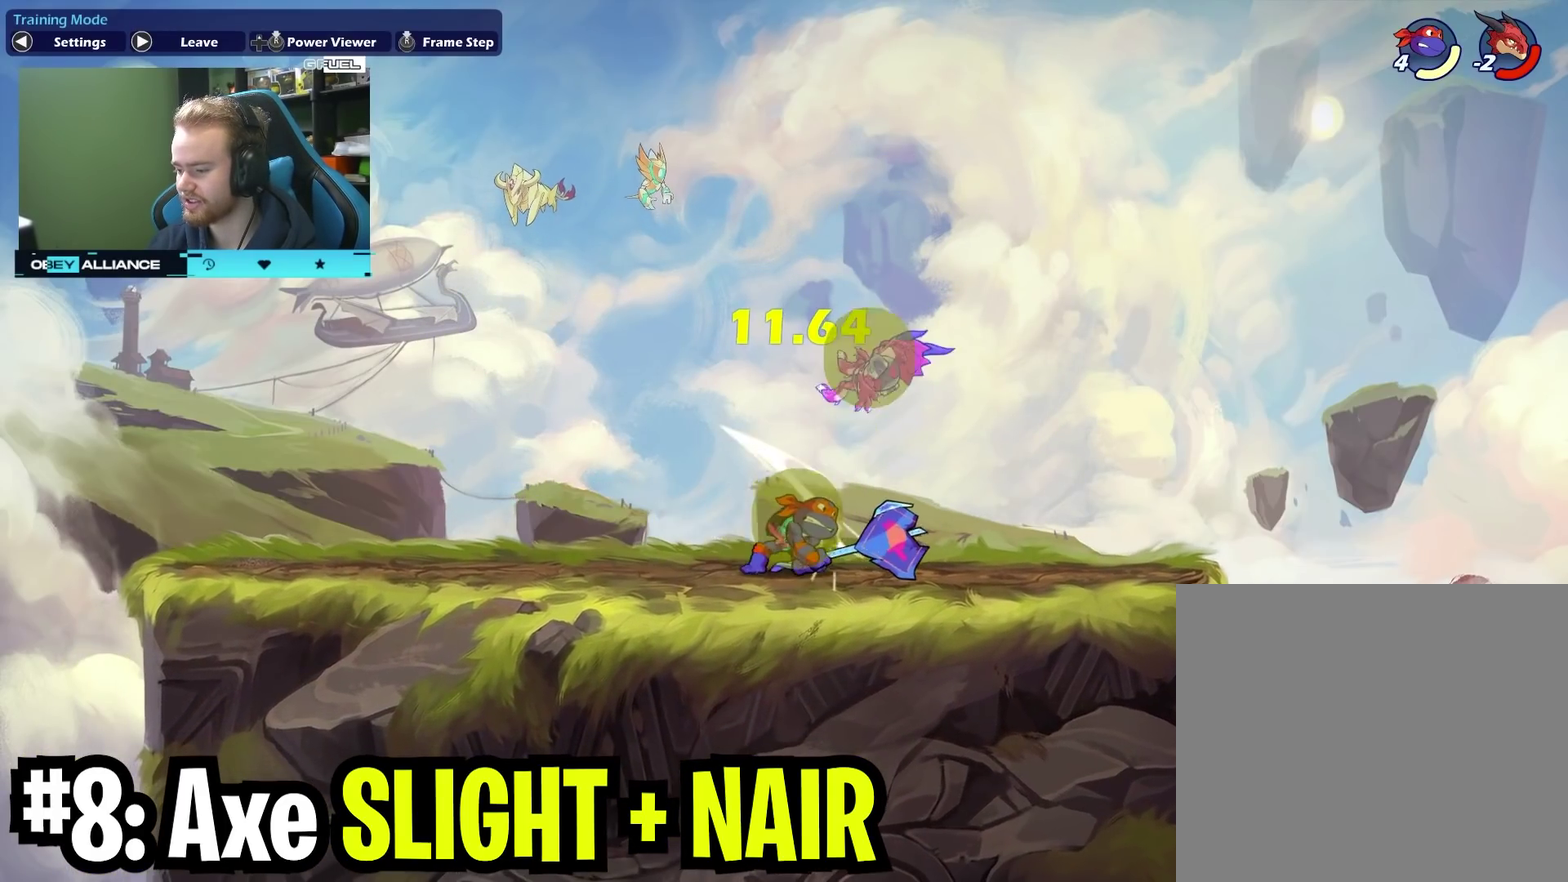
{"dt_ms": 800, "buttons": ["A", "X"], "left_stick": "right", "right_stick": "center", "events": [[33, "left_stick", "up"], [83, "A", "down"], [100, "X", "down"], [283, "A", "up"], [300, "X", "up"], [367, "left_stick", "center"], [667, "left_stick", "right"], [700, "A", "down"], [717, "X", "down"]]}
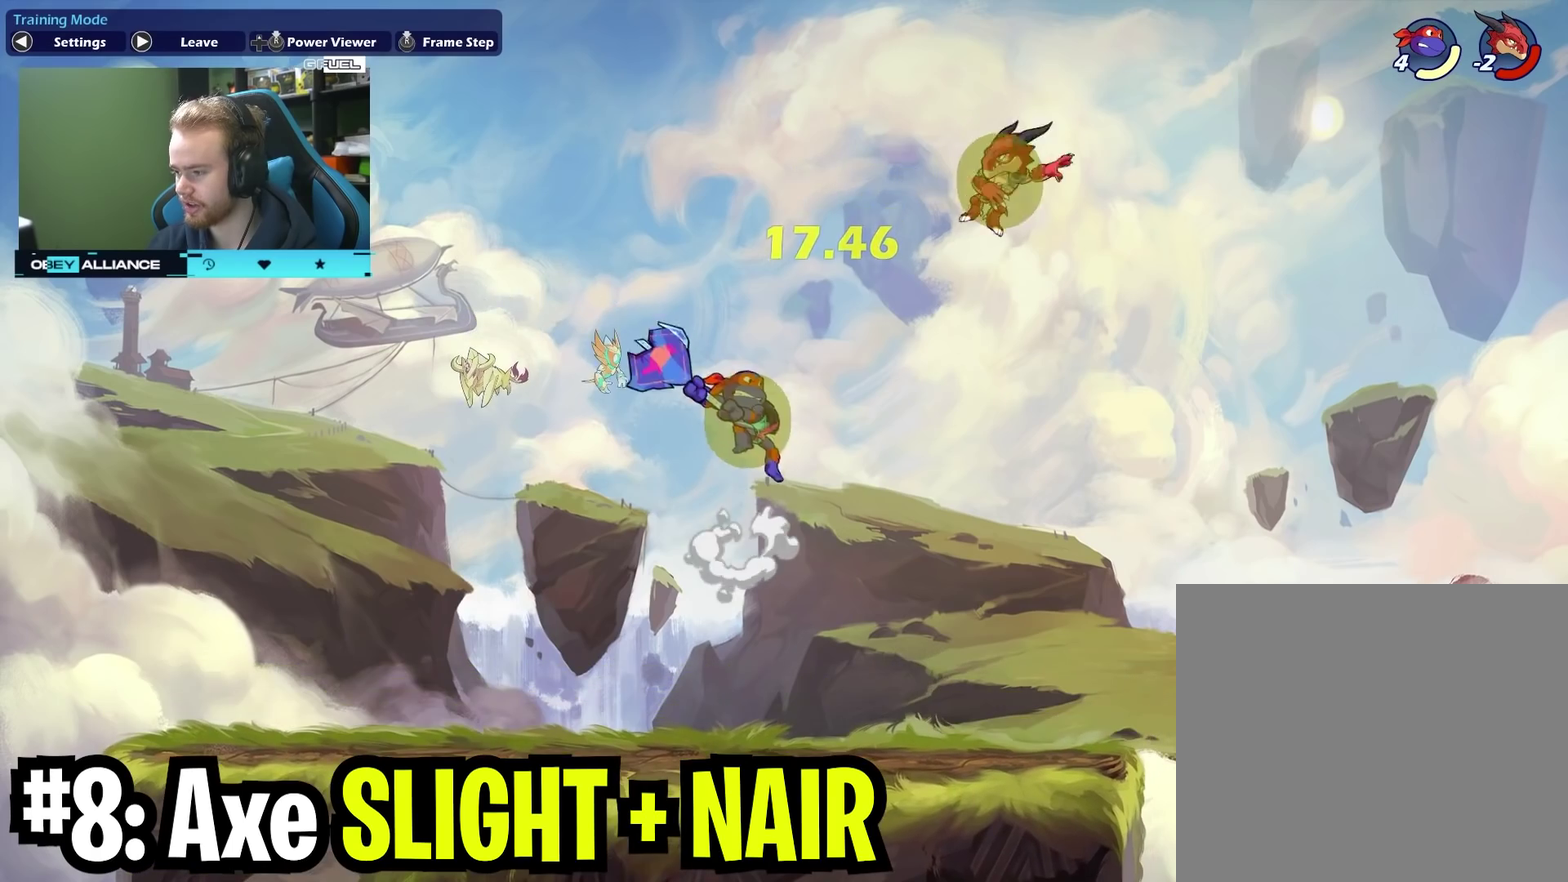
{"dt_ms": 300, "buttons": [], "left_stick": "left", "right_stick": "center", "events": [[117, "X", "up"], [133, "A", "up"], [183, "left_stick", "up-left"], [267, "left_stick", "left"]]}
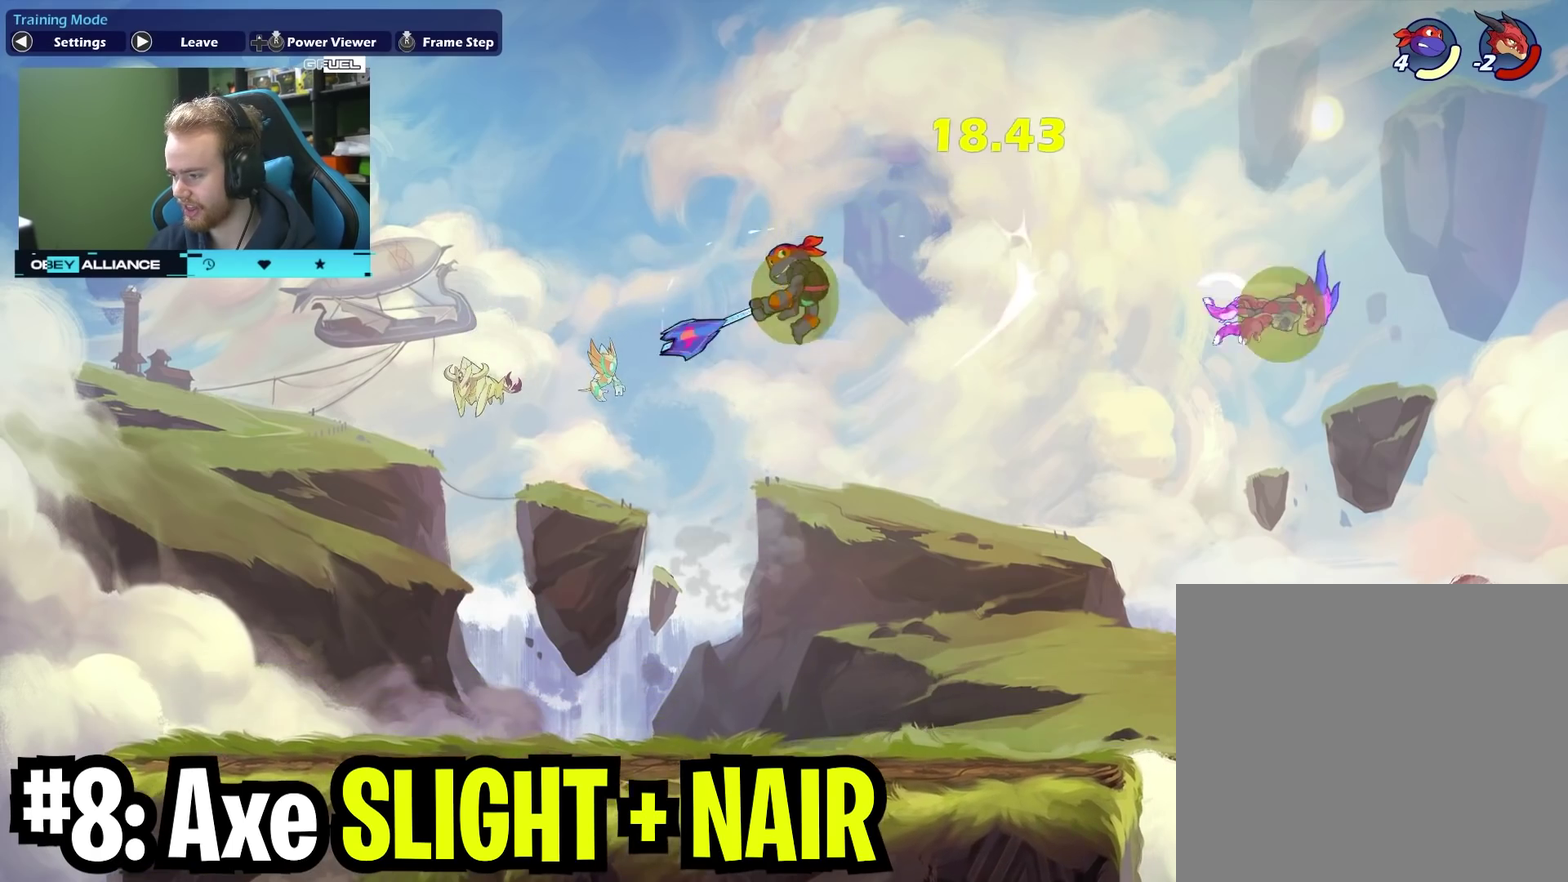
{"dt_ms": 500, "buttons": [], "left_stick": "down-left", "right_stick": "center", "events": [[150, "left_stick", "up-left"], [217, "left_stick", "center"], [283, "left_stick", "down-left"]]}
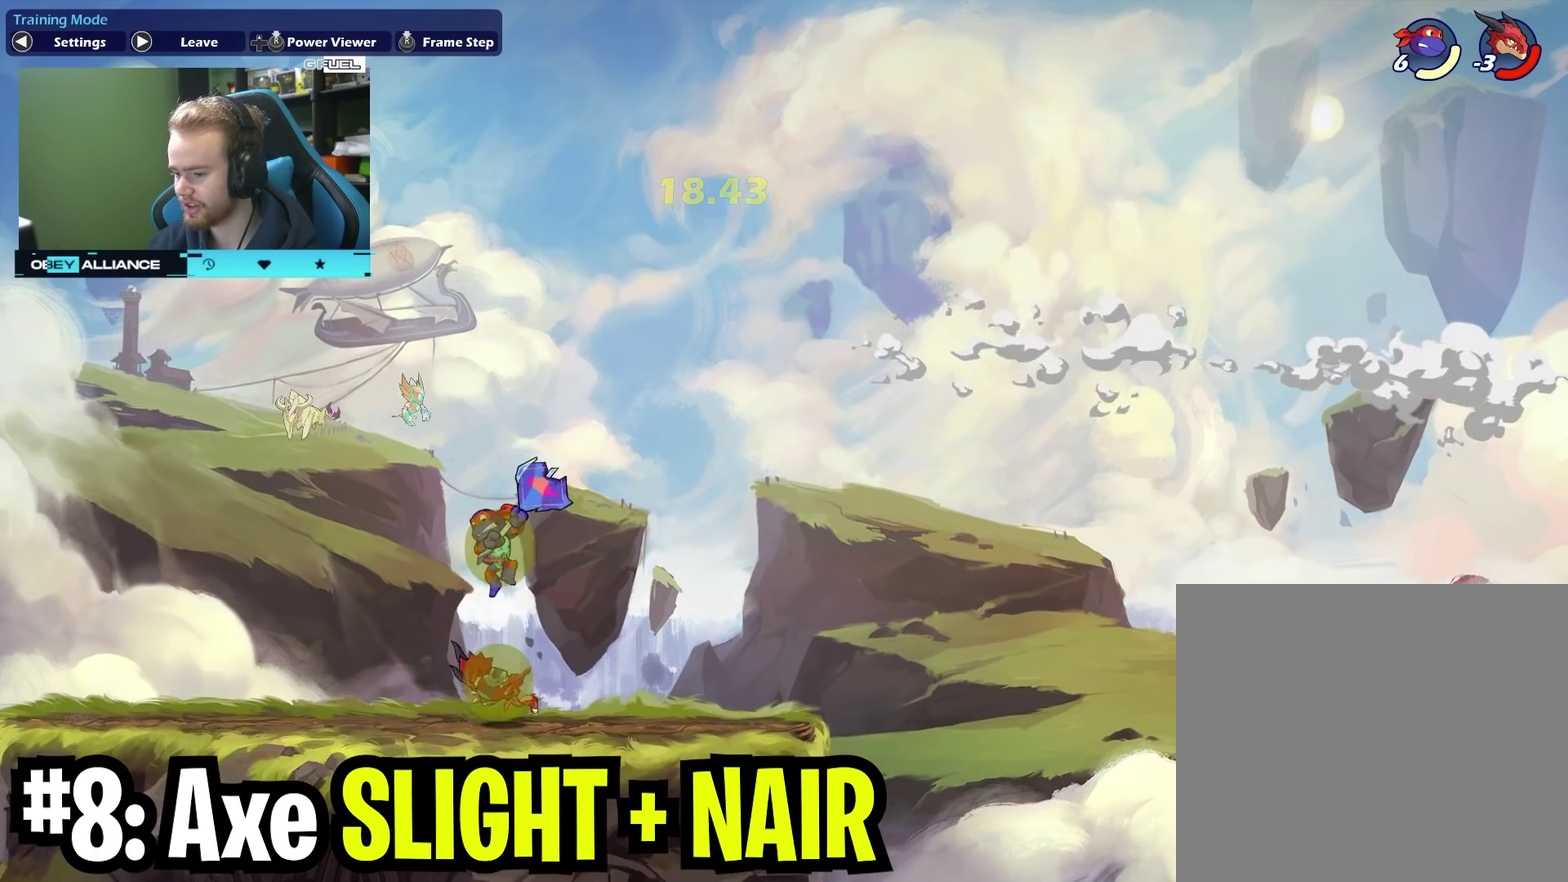
{"dt_ms": 500, "buttons": ["X"], "left_stick": "right", "right_stick": "center", "events": [[117, "left_stick", "left"], [450, "left_stick", "right"], [500, "X", "down"]]}
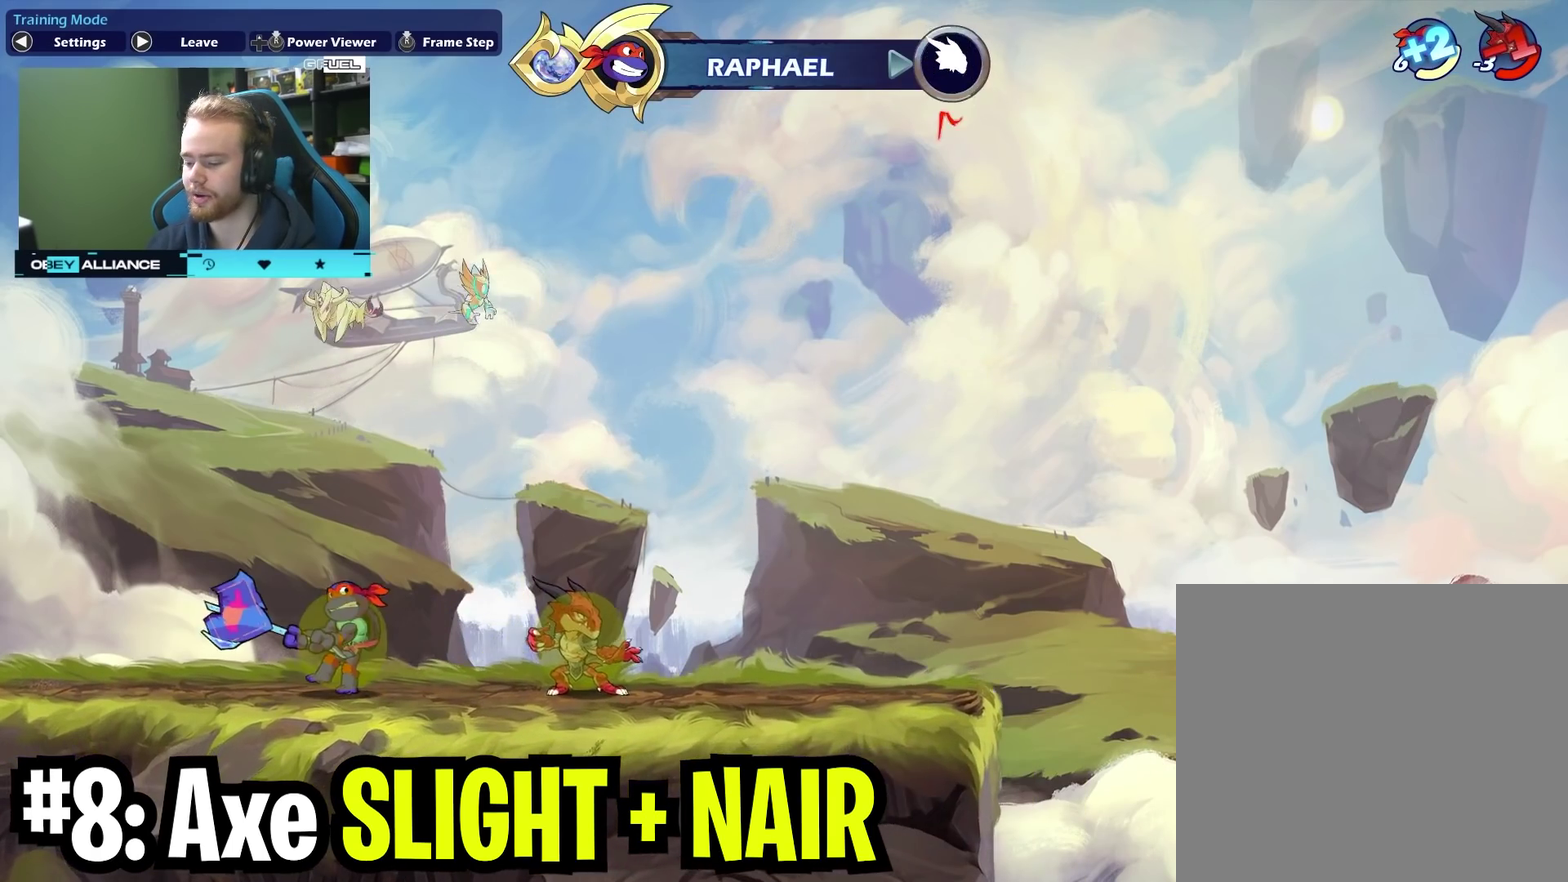
{"dt_ms": 500, "buttons": ["A", "X"], "left_stick": "up", "right_stick": "center", "events": [[217, "X", "up"], [233, "left_stick", "up-right"], [450, "A", "down"], [467, "X", "down"], [467, "left_stick", "up"]]}
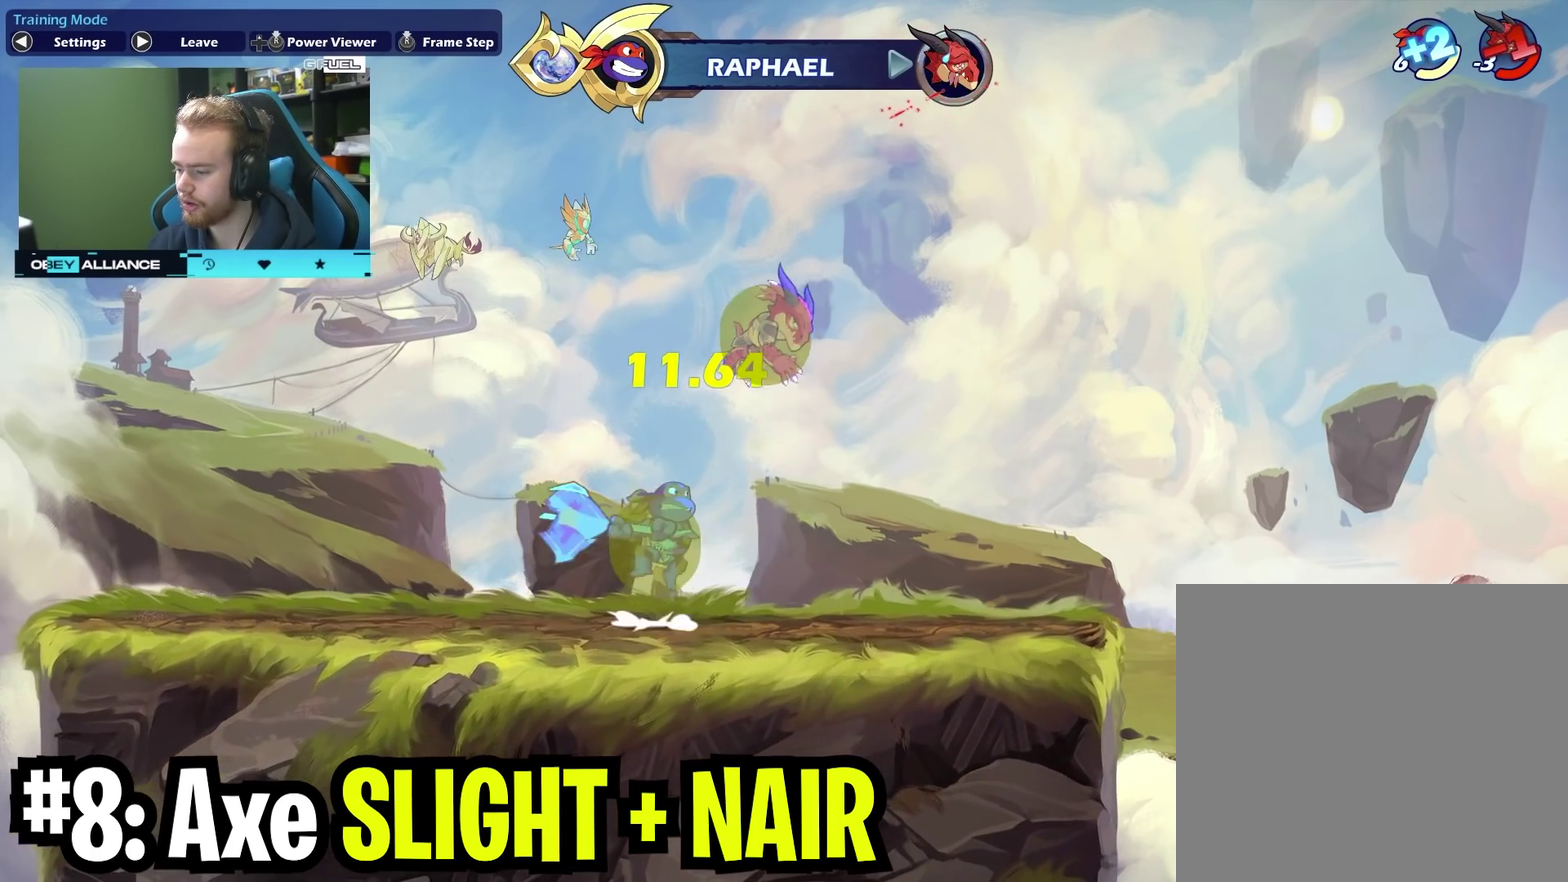
{"dt_ms": 500, "buttons": [], "left_stick": "center", "right_stick": "center", "events": [[117, "A", "up"], [133, "left_stick", "center"], [200, "X", "up"]]}
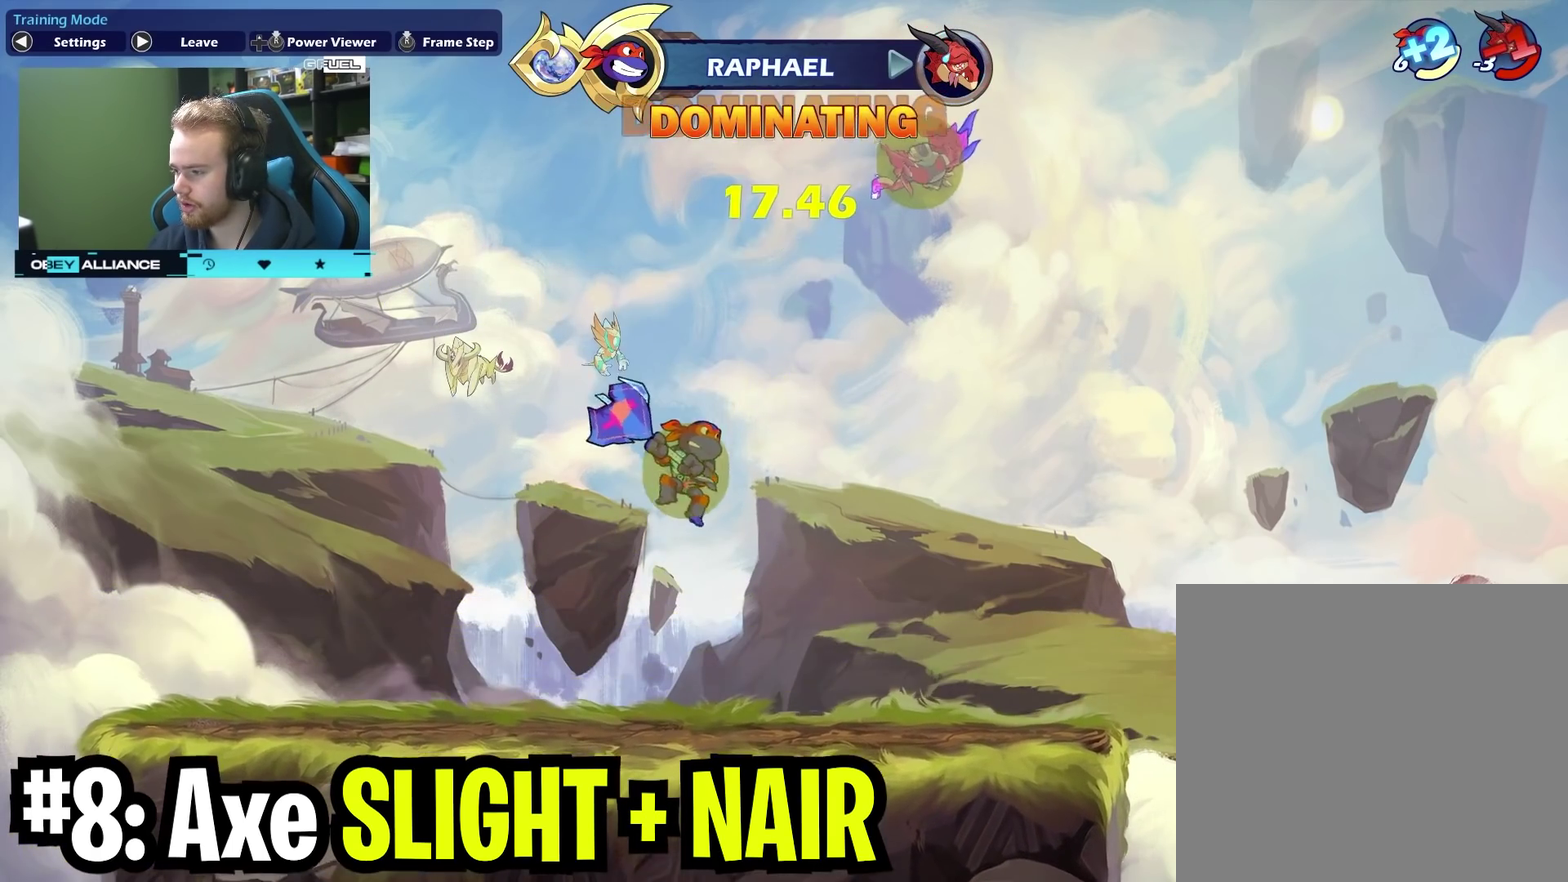
{"dt_ms": 500, "buttons": [], "left_stick": "left", "right_stick": "center", "events": [[17, "left_stick", "right"], [50, "A", "down"], [83, "X", "down"], [300, "A", "up"], [333, "X", "up"], [333, "left_stick", "left"]]}
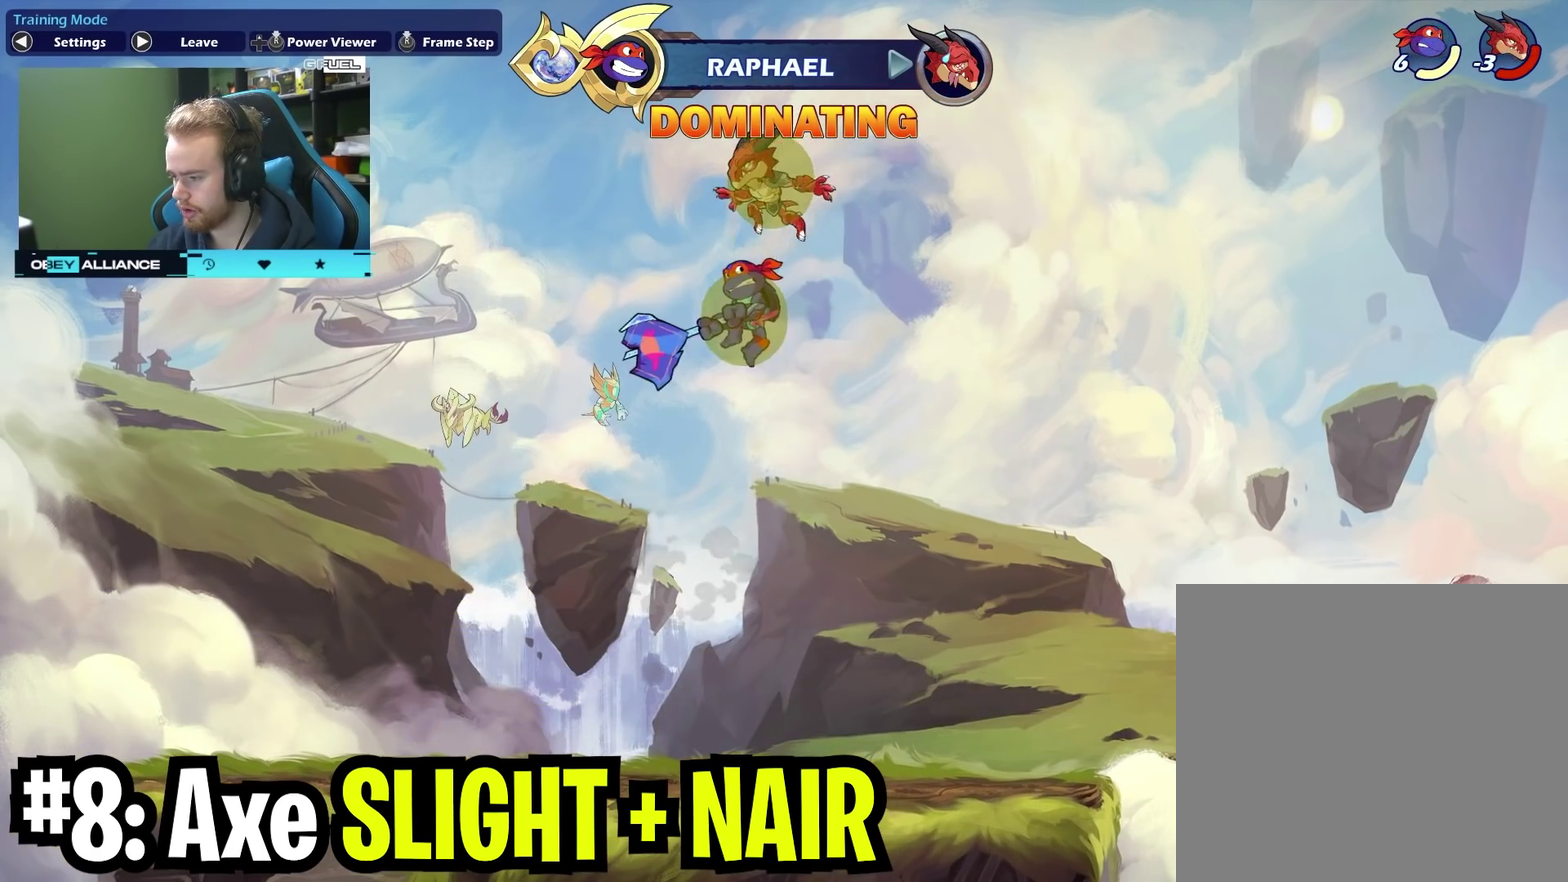
{"dt_ms": 400, "buttons": [], "left_stick": "down", "right_stick": "center", "events": [[183, "left_stick", "right"], [400, "left_stick", "down"]]}
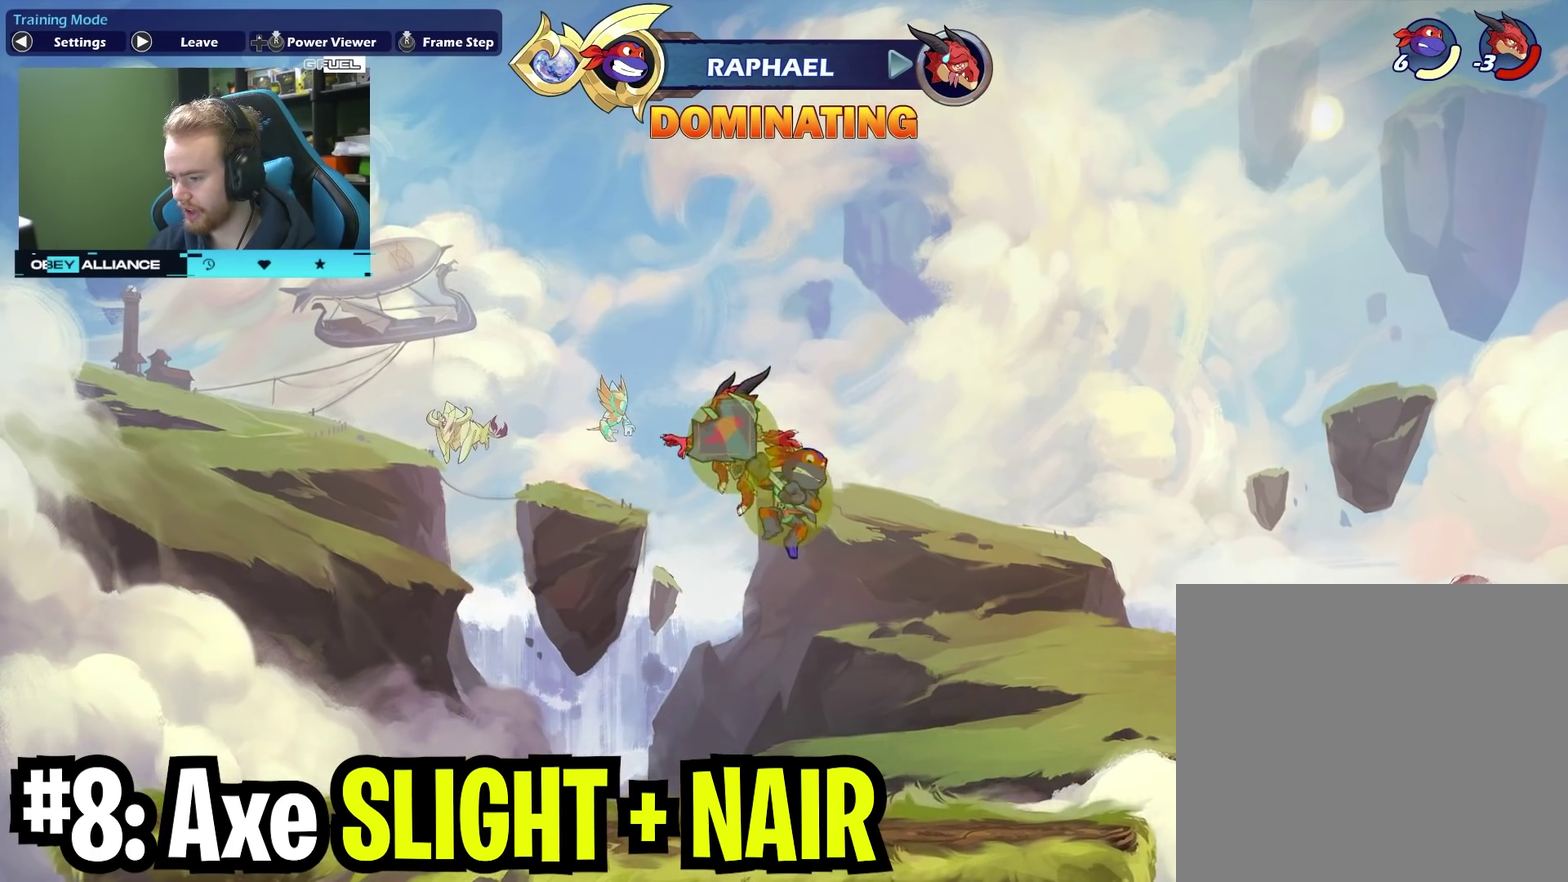
{"dt_ms": 600, "buttons": [], "left_stick": "right", "right_stick": "center"}
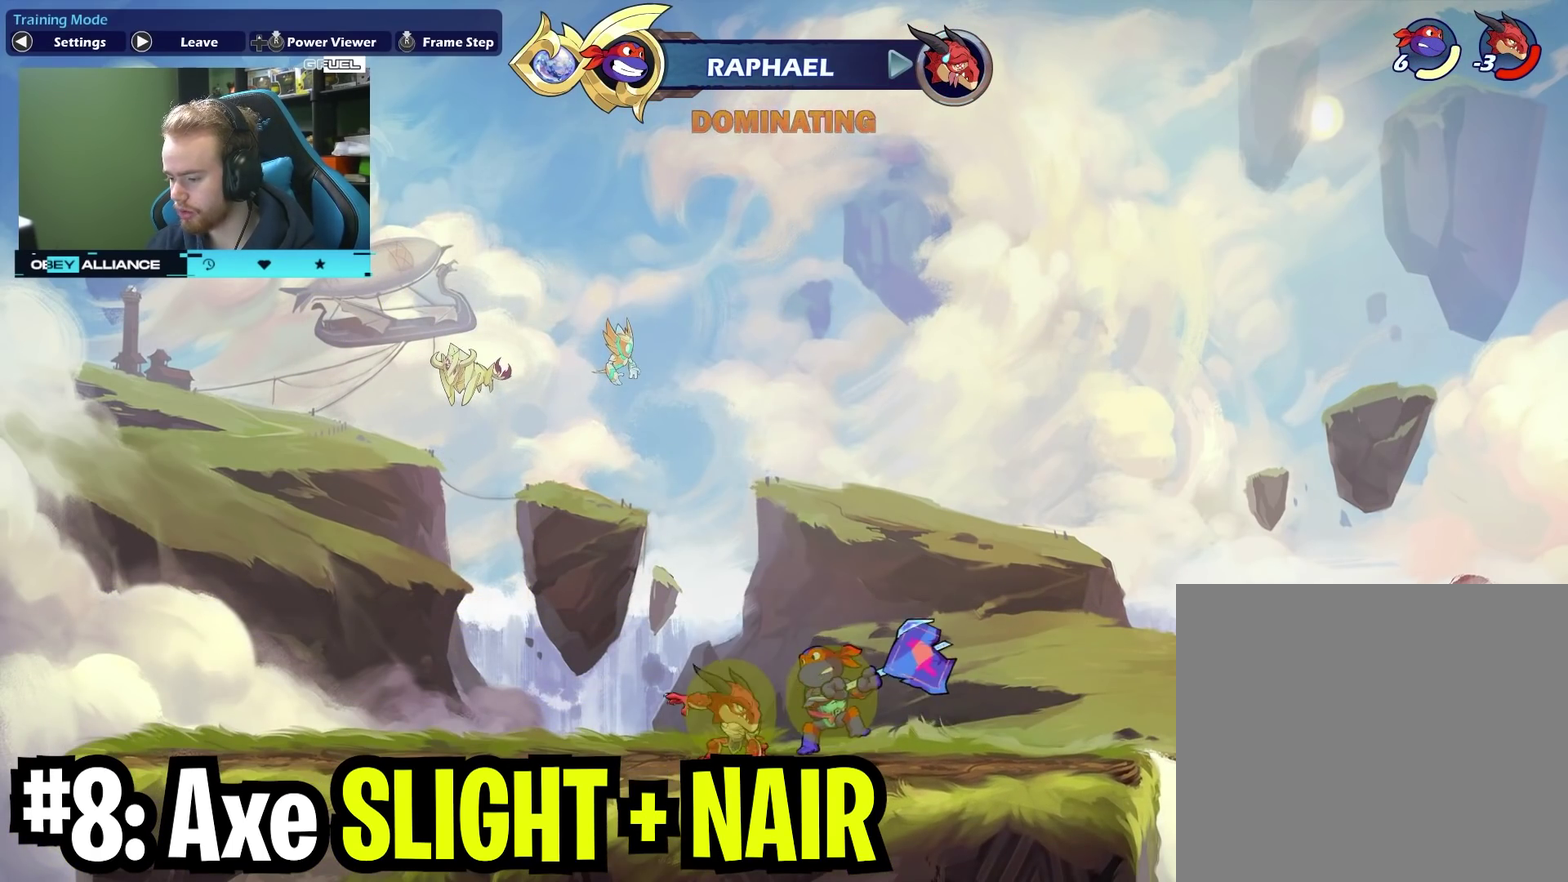
{"dt_ms": 500, "buttons": [], "left_stick": "left", "right_stick": "center", "events": [[83, "left_stick", "left"], [333, "left_stick", "up-left"], [433, "left_stick", "left"]]}
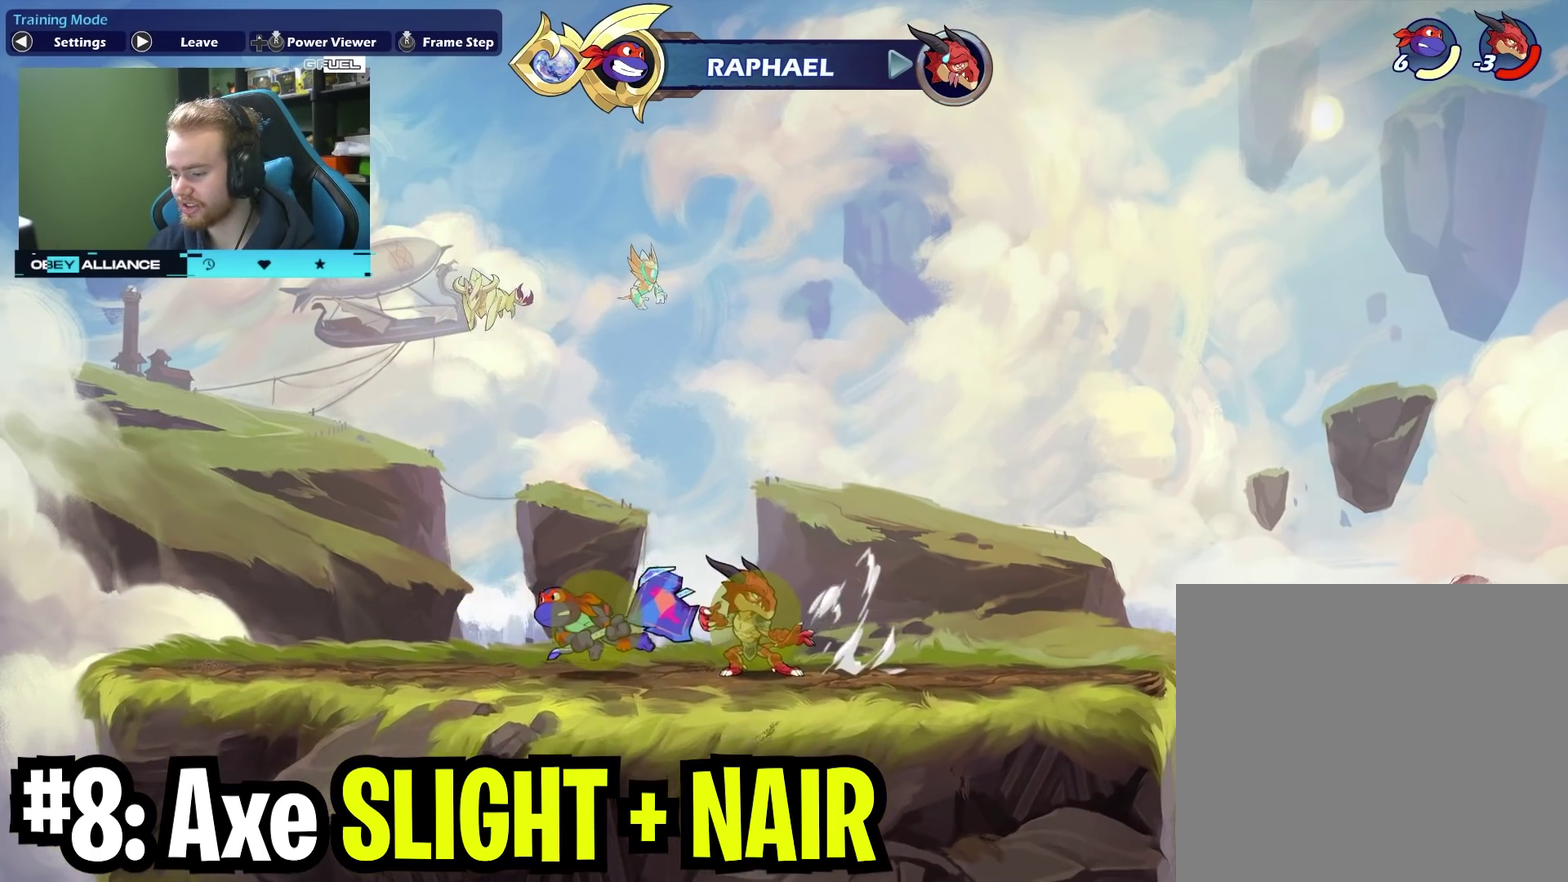
{"dt_ms": 700, "buttons": ["A", "X"], "left_stick": "up", "right_stick": "center", "events": [[83, "left_stick", "right"], [133, "X", "down"], [350, "X", "up"], [433, "left_stick", "up-right"], [567, "left_stick", "up"], [600, "A", "down"], [600, "X", "down"]]}
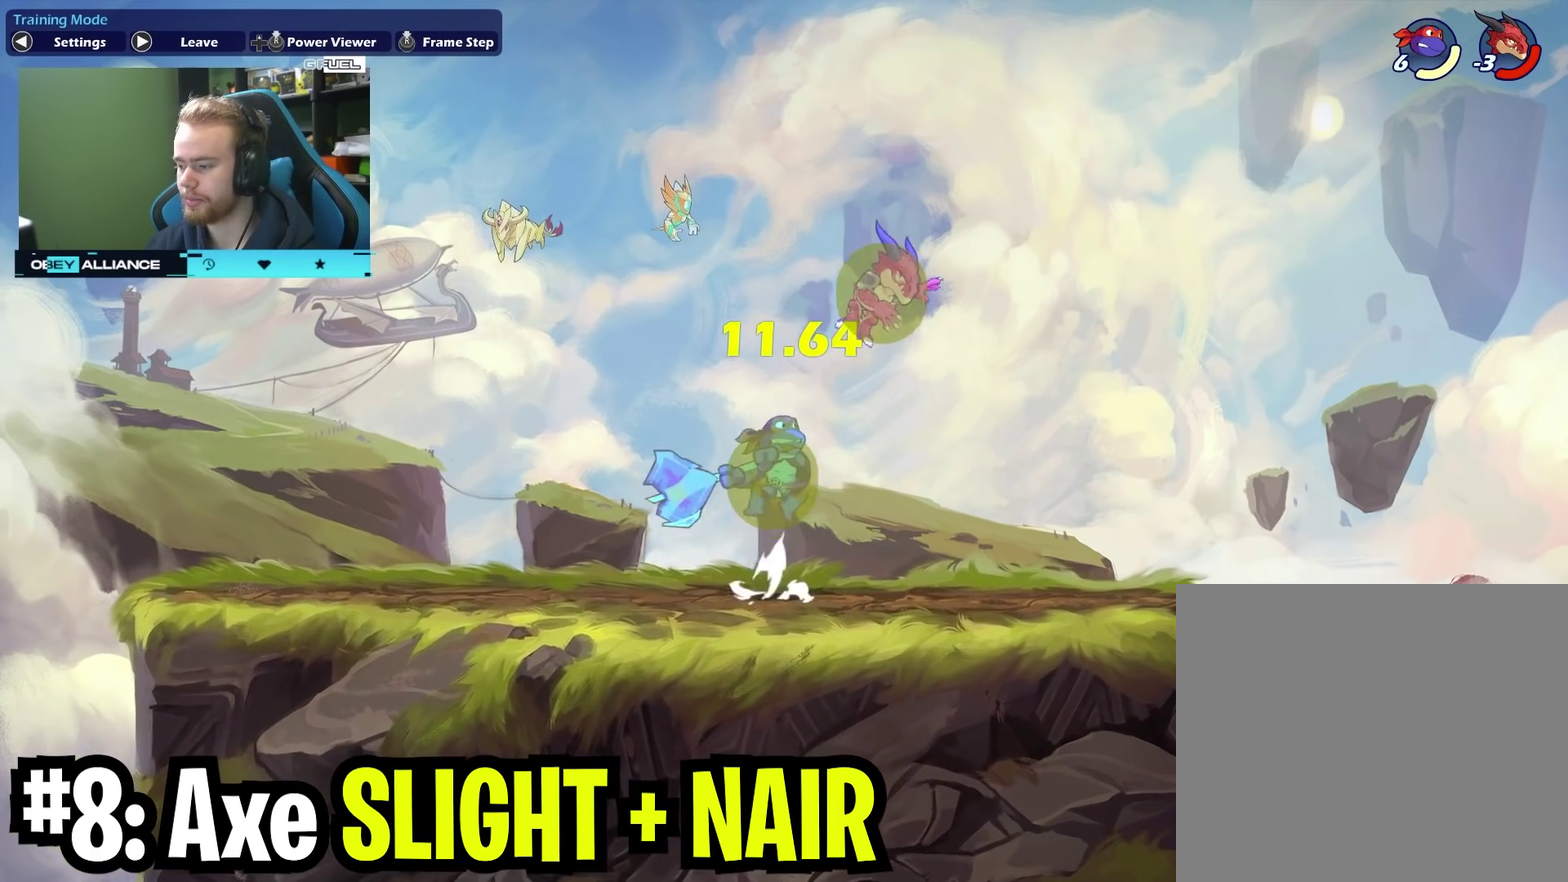
{"dt_ms": 300, "buttons": [], "left_stick": "right", "right_stick": "center", "events": [[33, "left_stick", "up-left"], [100, "A", "up"], [117, "left_stick", "center"], [133, "X", "up"], [167, "left_stick", "right"]]}
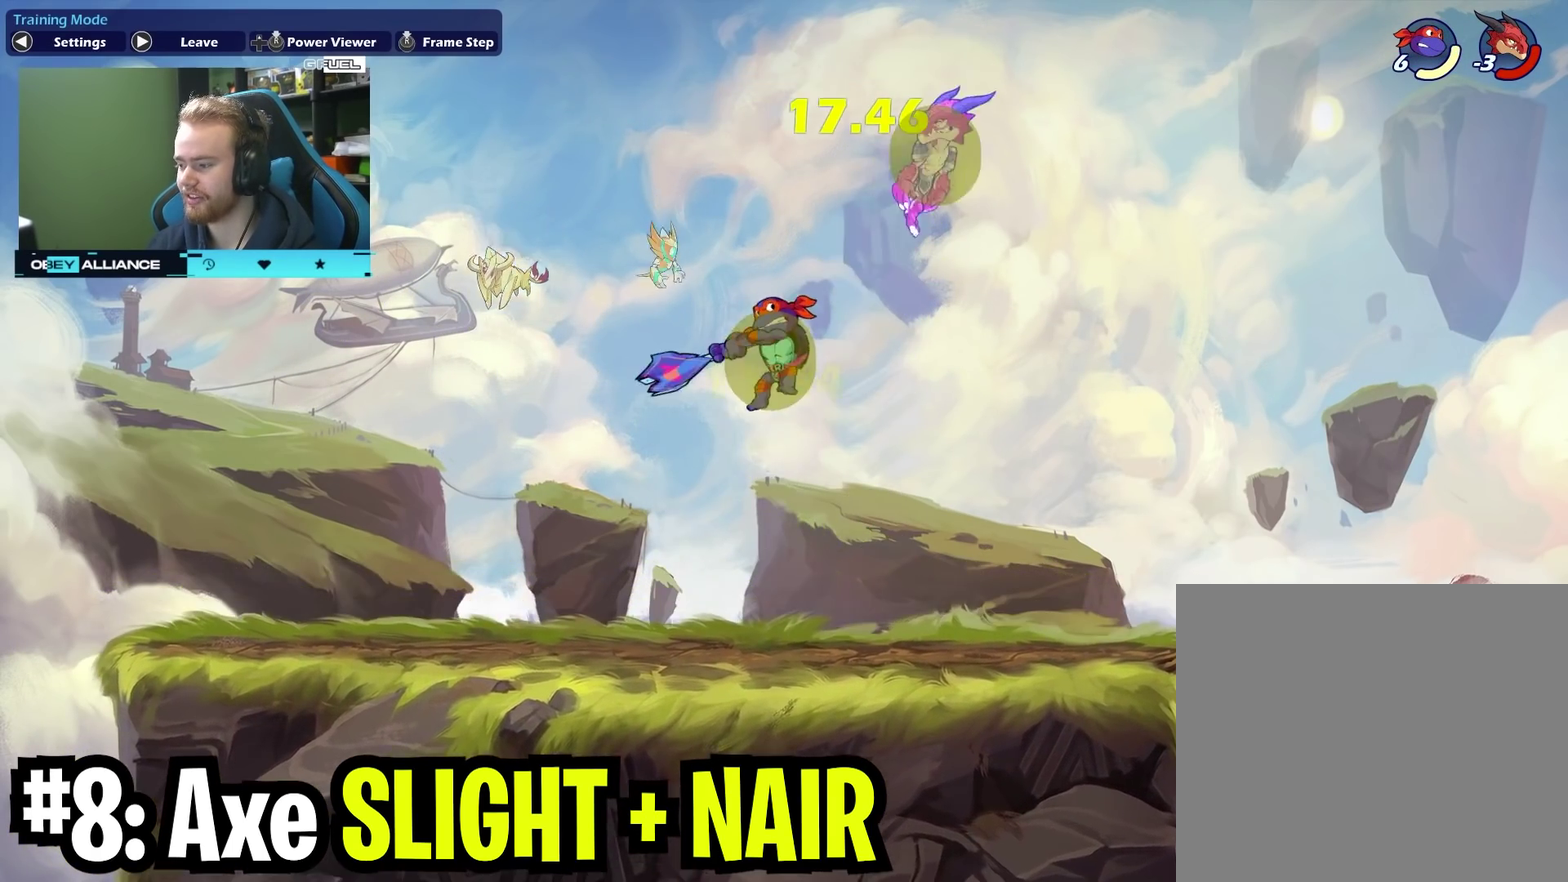
{"dt_ms": 500, "buttons": ["X"], "left_stick": "up", "right_stick": "center", "events": [[300, "left_stick", "left"], [350, "A", "down"], [383, "X", "down"], [383, "left_stick", "up"], [467, "A", "up"]]}
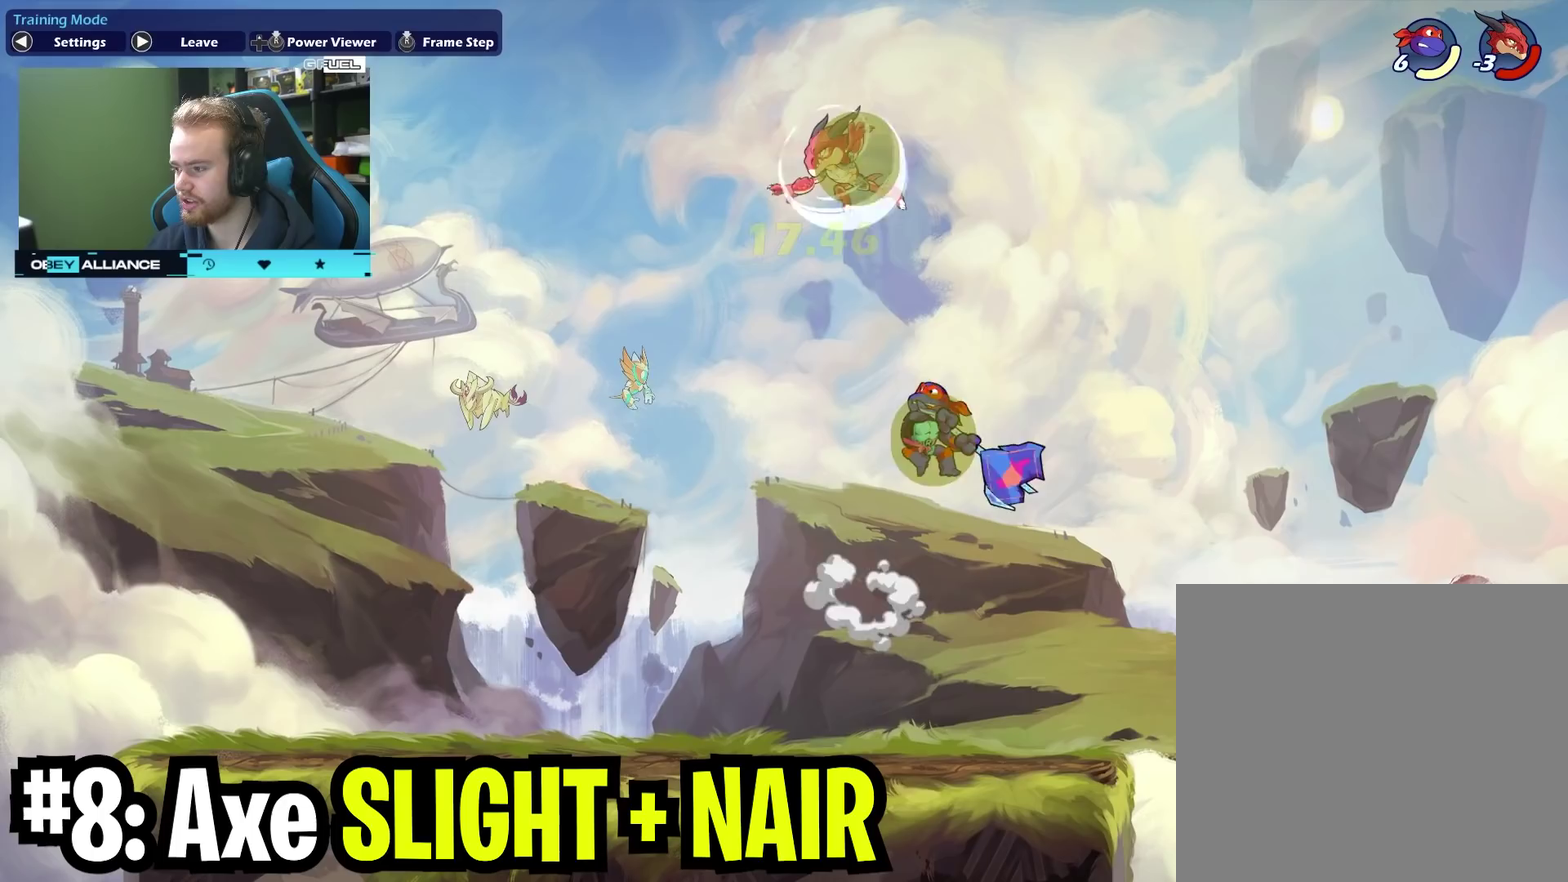
{"dt_ms": 500, "buttons": [], "left_stick": "up-left", "right_stick": "center", "events": [[17, "X", "up"], [83, "left_stick", "up-left"]]}
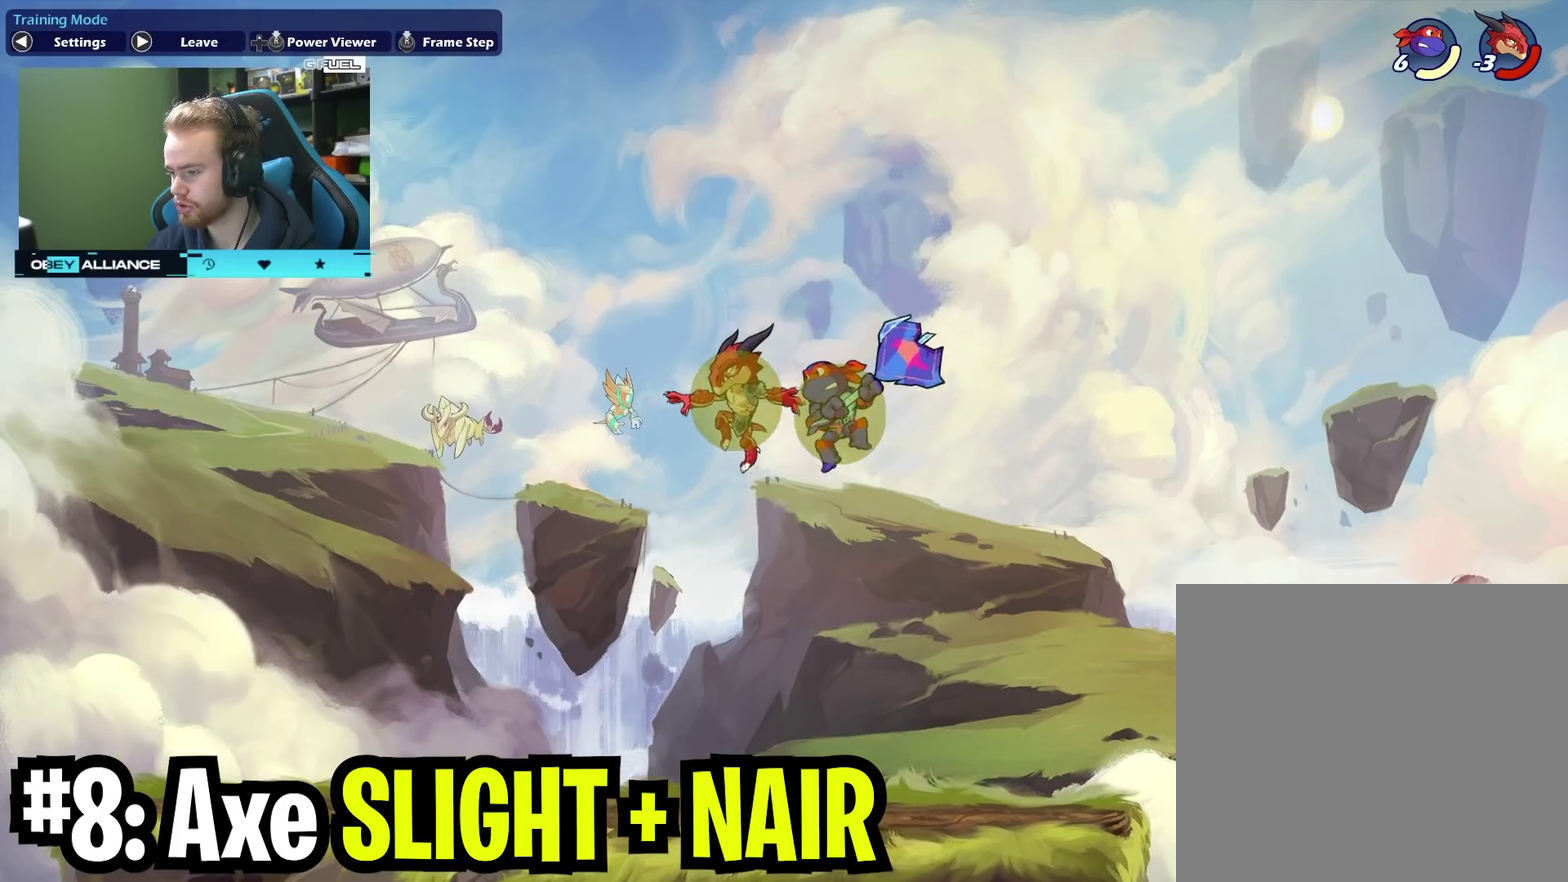
{"dt_ms": 500, "buttons": [], "left_stick": "center", "right_stick": "center", "events": [[67, "left_stick", "down"], [117, "left_stick", "down-right"], [150, "X", "down"], [317, "left_stick", "down"], [383, "X", "up"], [433, "left_stick", "center"]]}
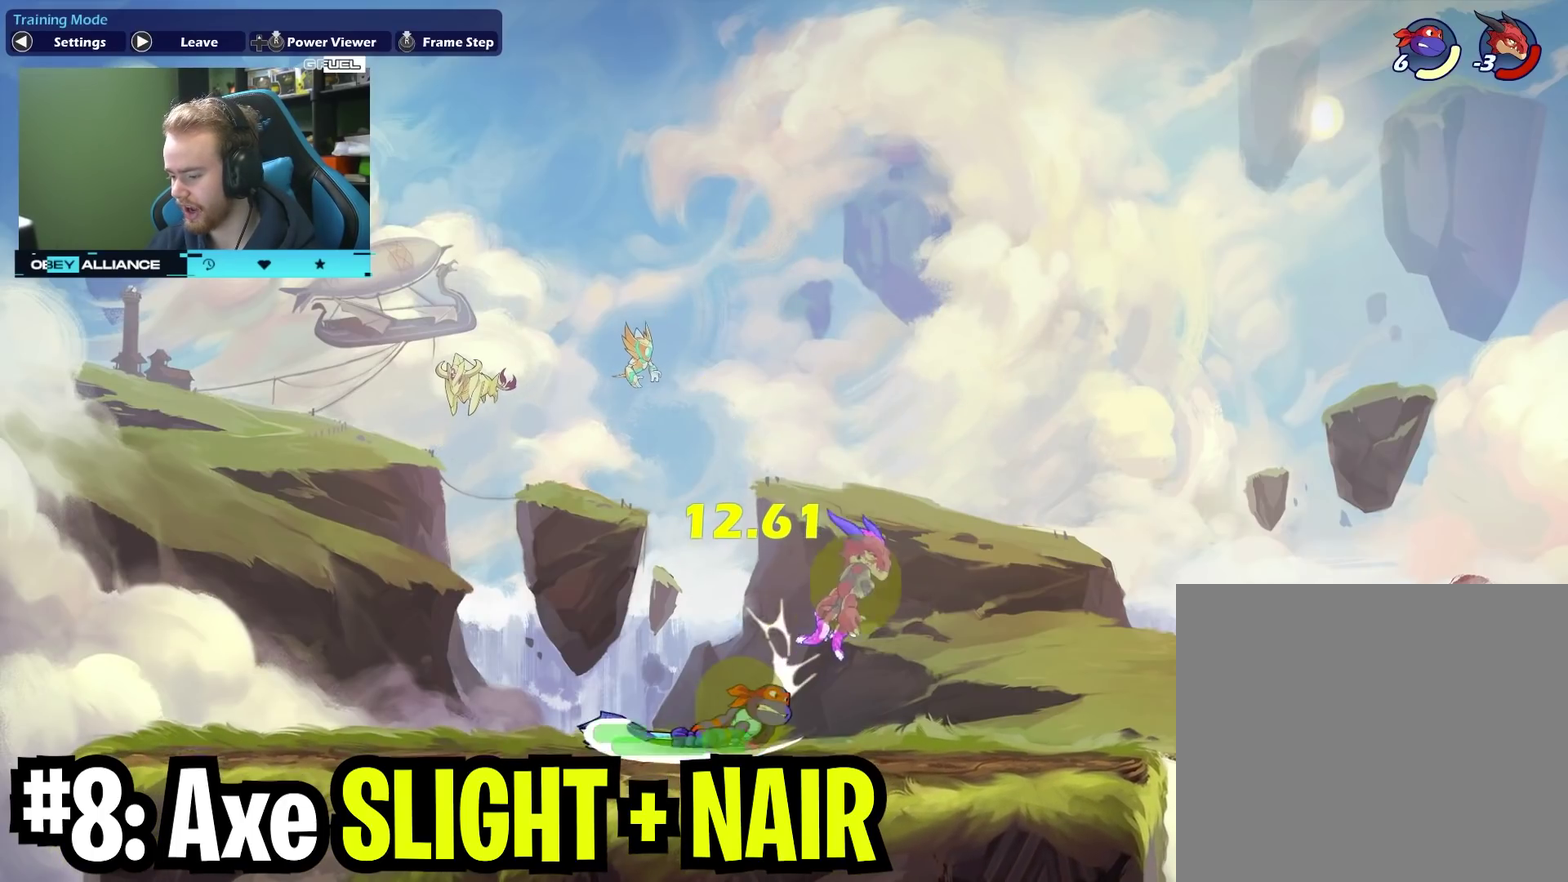
{"dt_ms": 400, "buttons": ["X"], "left_stick": "up-right", "right_stick": "center", "events": [[133, "left_stick", "right"], [200, "A", "down"], [200, "left_stick", "up-right"], [283, "X", "down"], [367, "A", "up"]]}
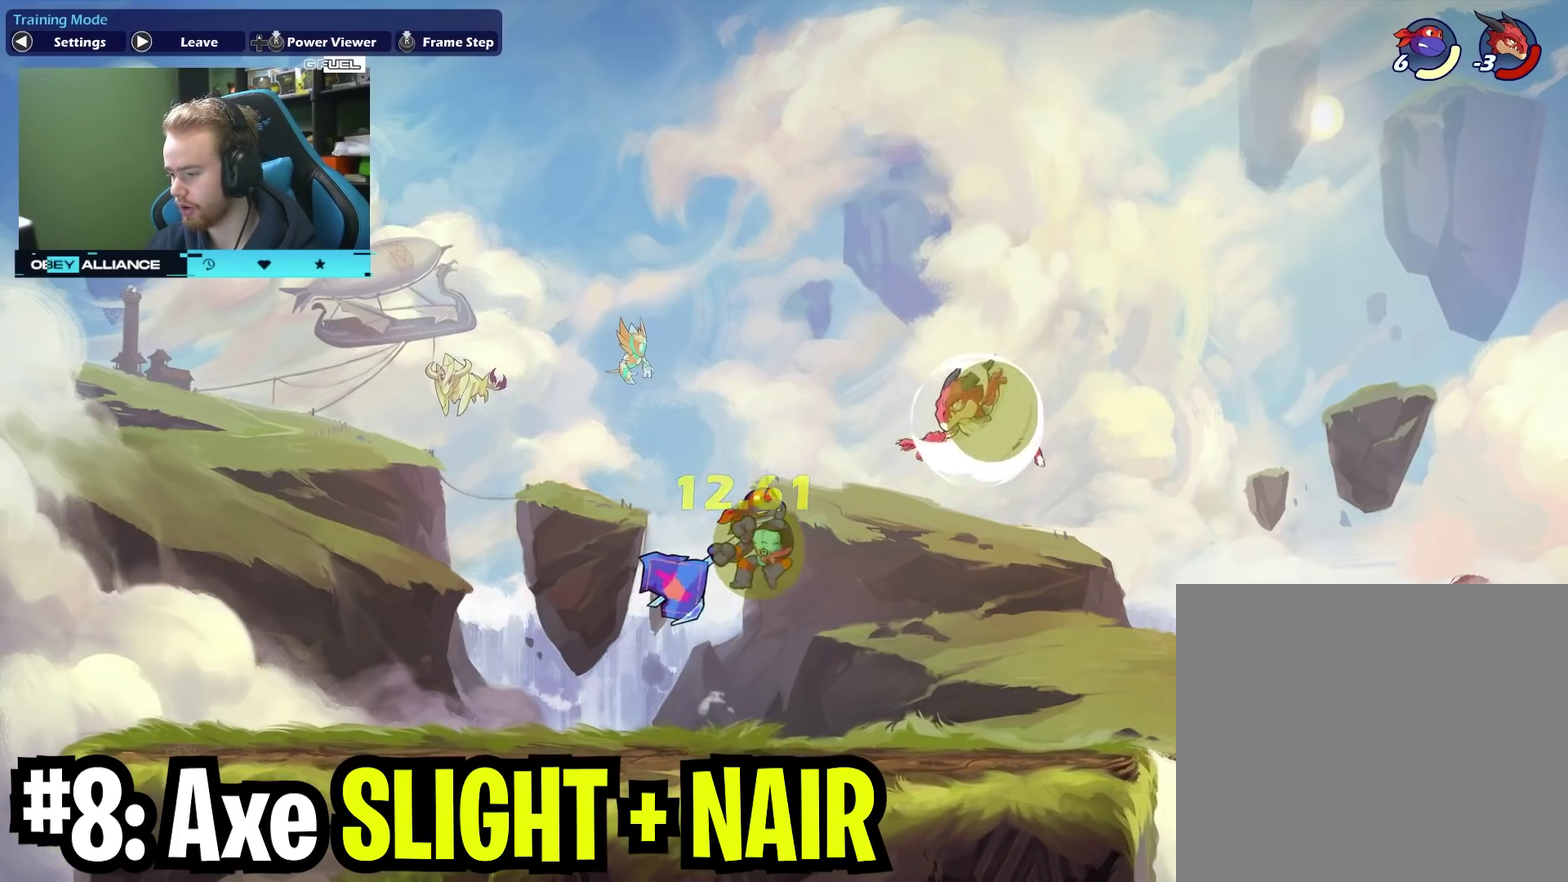
{"dt_ms": 600, "buttons": ["A"], "left_stick": "up-left", "right_stick": "center", "events": [[83, "X", "up"], [150, "left_stick", "up-left"], [233, "left_stick", "left"], [317, "left_stick", "up-left"], [600, "A", "down"]]}
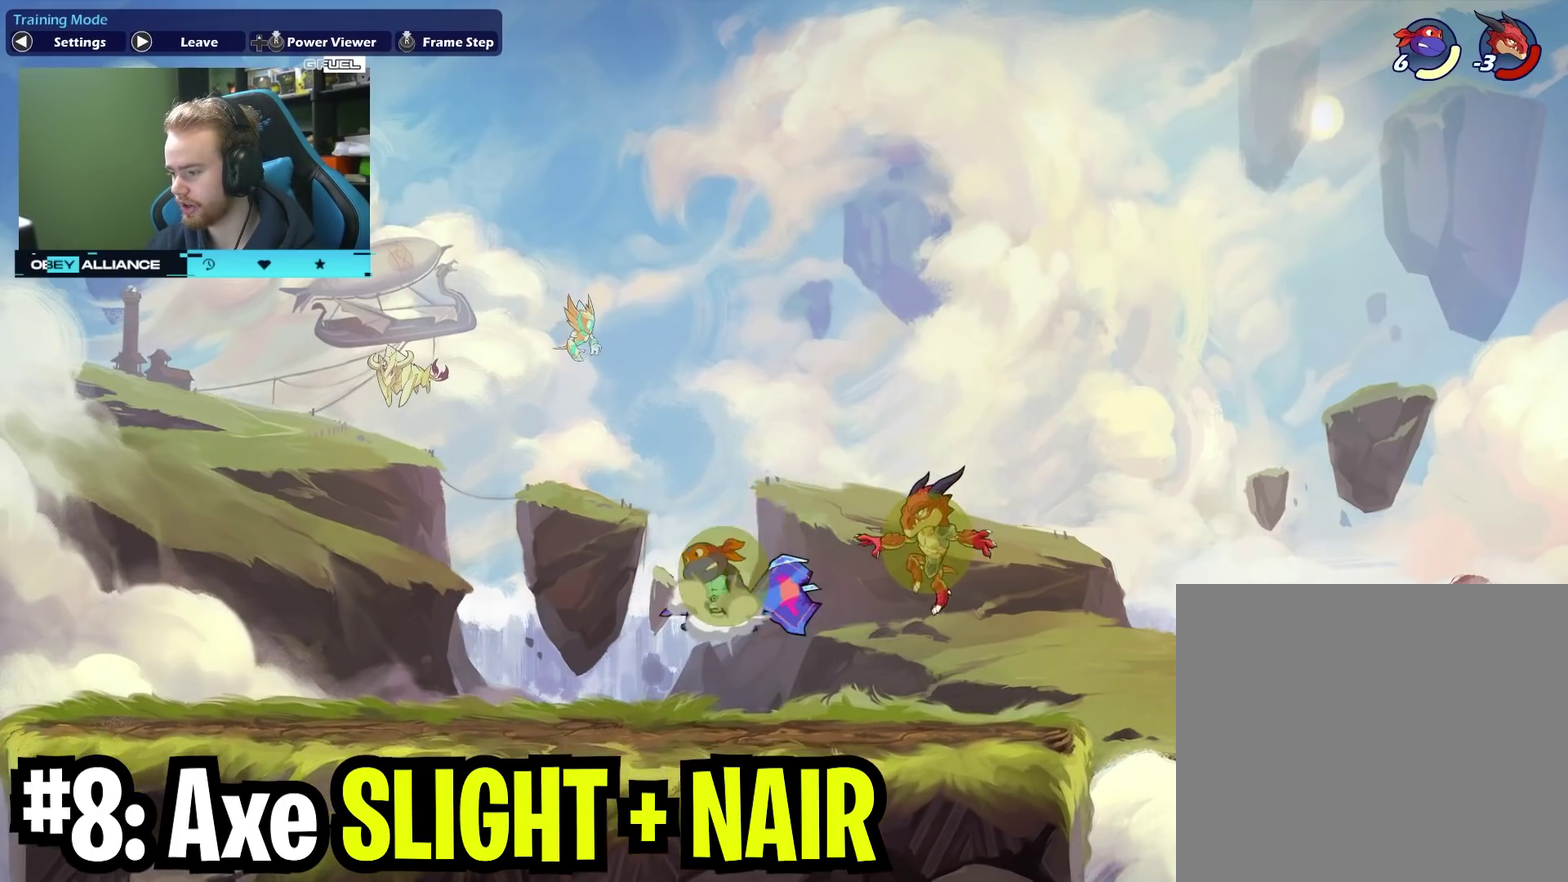
{"dt_ms": 500, "buttons": [], "left_stick": "up-left", "right_stick": "center", "events": [[33, "left_stick", "up-right"], [167, "A", "up"], [250, "left_stick", "up"], [267, "X", "down"], [367, "left_stick", "up-left"], [417, "X", "up"]]}
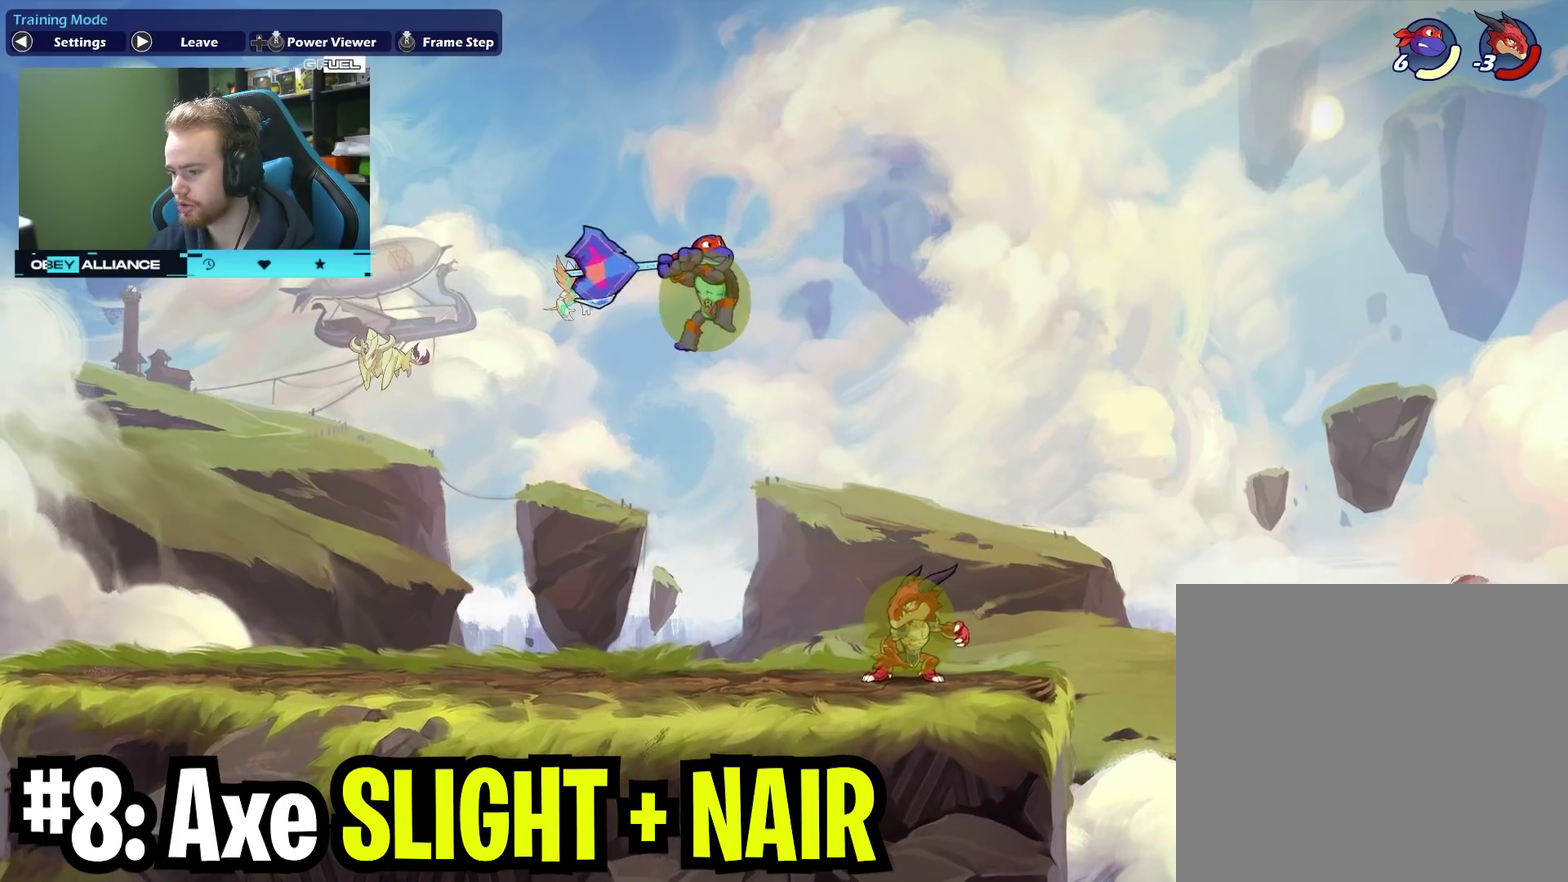
{"dt_ms": 500, "buttons": [], "left_stick": "down-right", "right_stick": "center", "events": [[417, "left_stick", "down-right"]]}
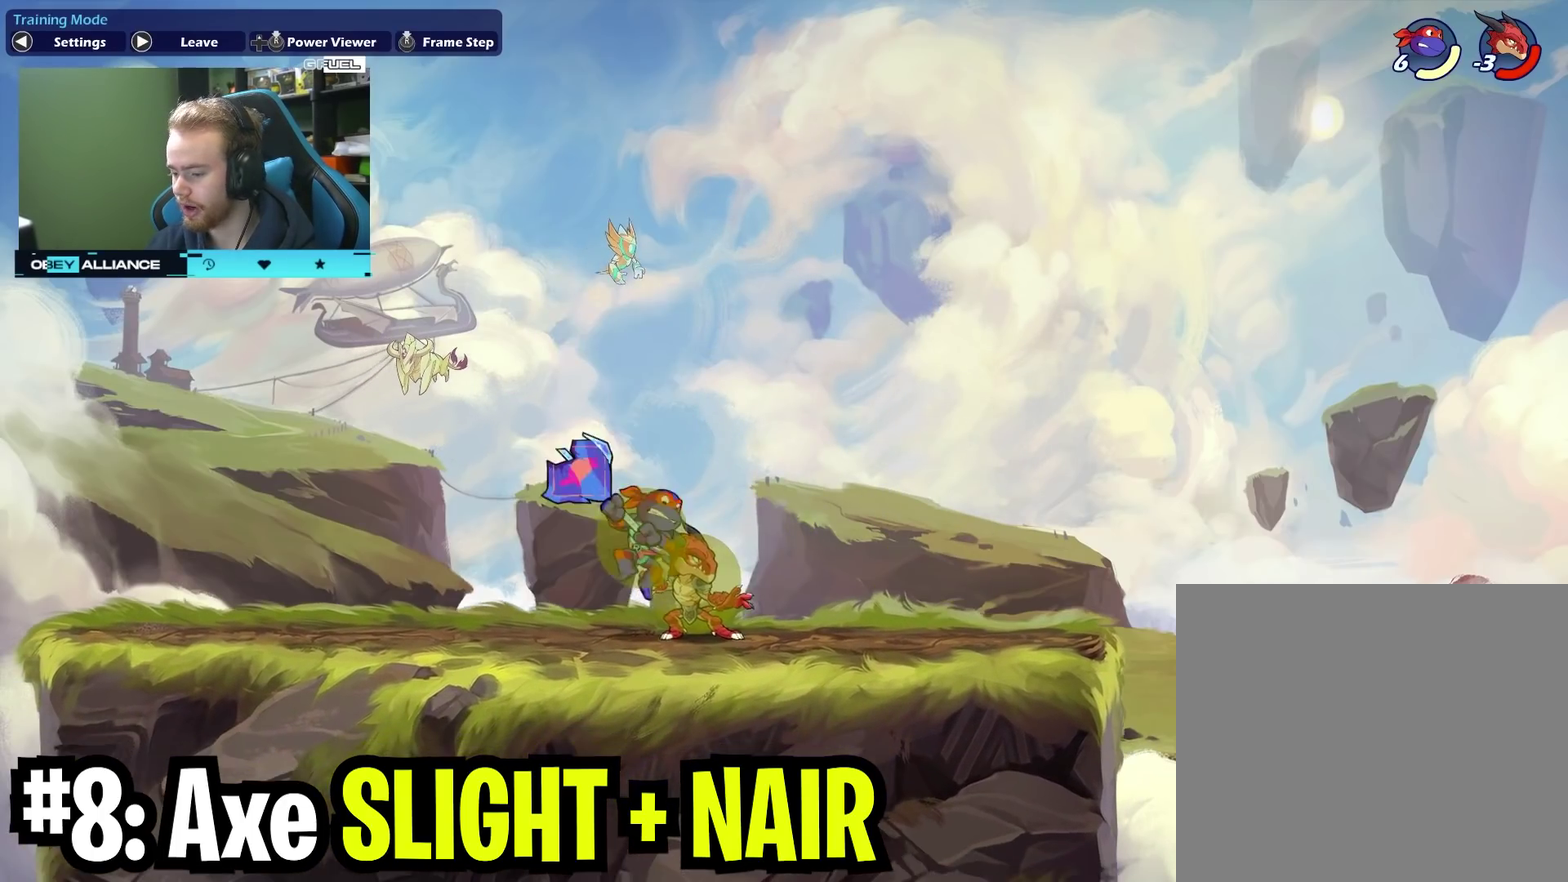
{"dt_ms": 700, "buttons": [], "left_stick": "up-left", "right_stick": "center", "events": [[50, "left_stick", "right"], [167, "A", "down"], [317, "A", "up"], [333, "left_stick", "up-left"], [450, "X", "down"], [467, "left_stick", "up"], [650, "X", "up"], [700, "left_stick", "up-left"]]}
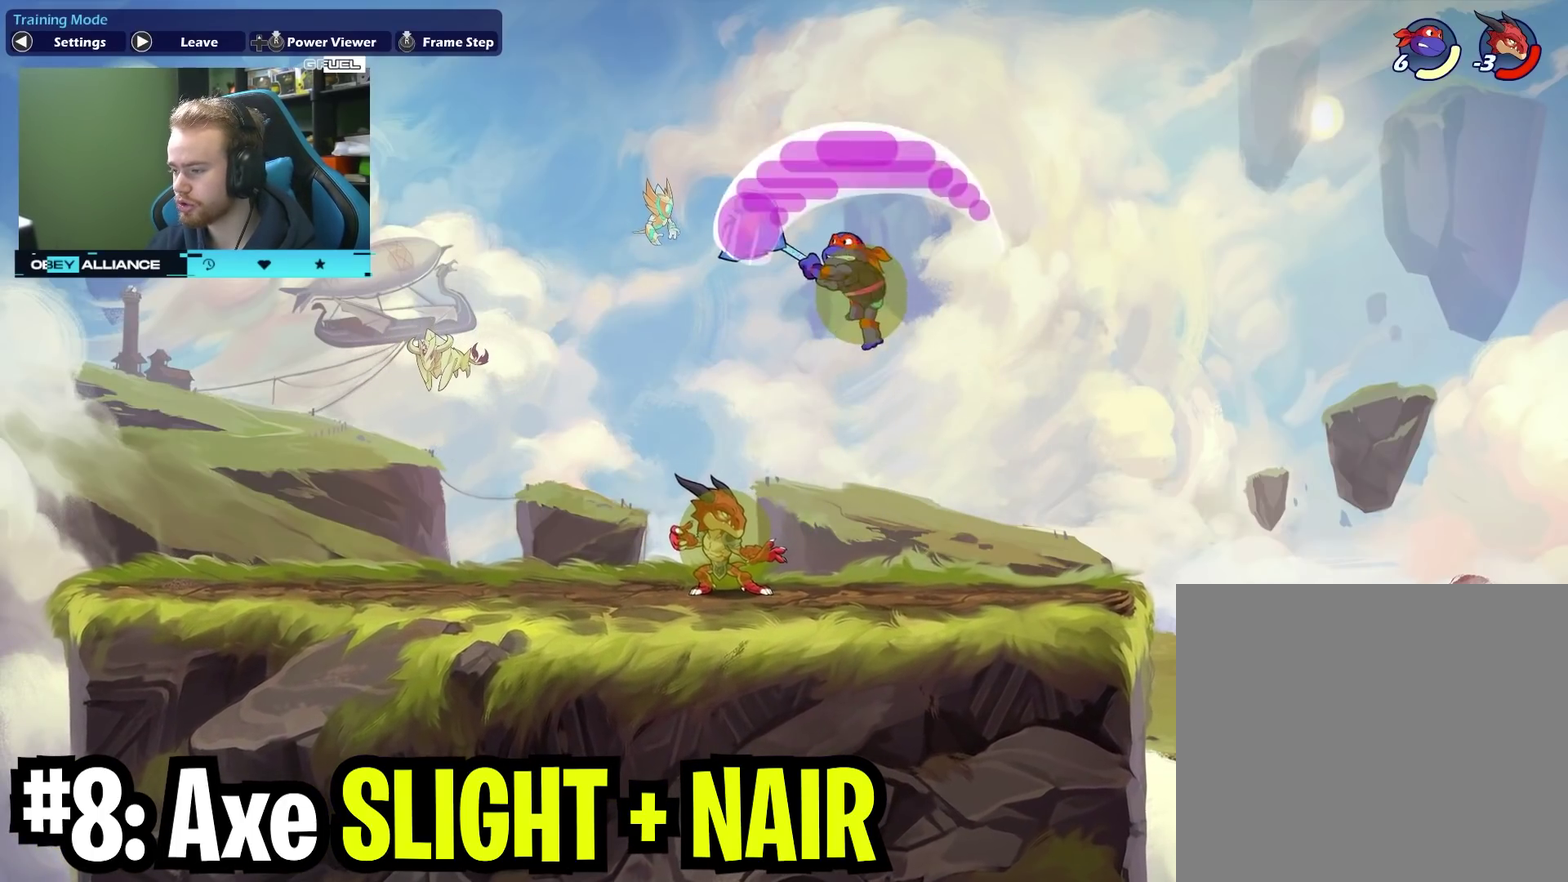
{"dt_ms": 300, "buttons": [], "left_stick": "left", "right_stick": "center", "events": [[150, "left_stick", "left"]]}
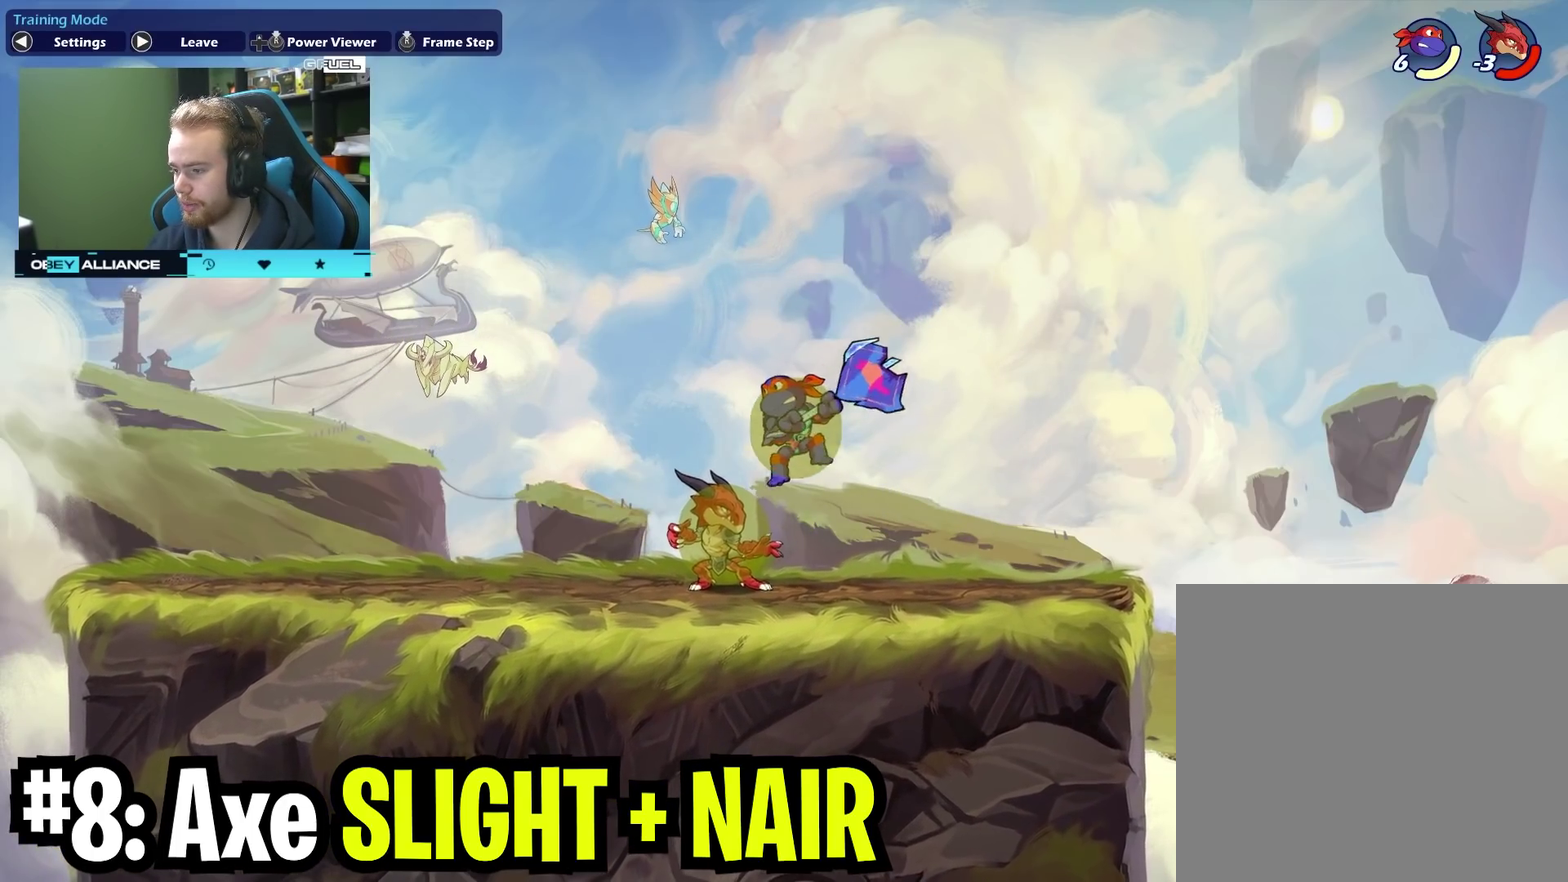
{"dt_ms": 500, "buttons": [], "left_stick": "down-left", "right_stick": "center", "events": [[200, "left_stick", "up-right"], [217, "A", "down"], [350, "A", "up"], [500, "left_stick", "down-left"]]}